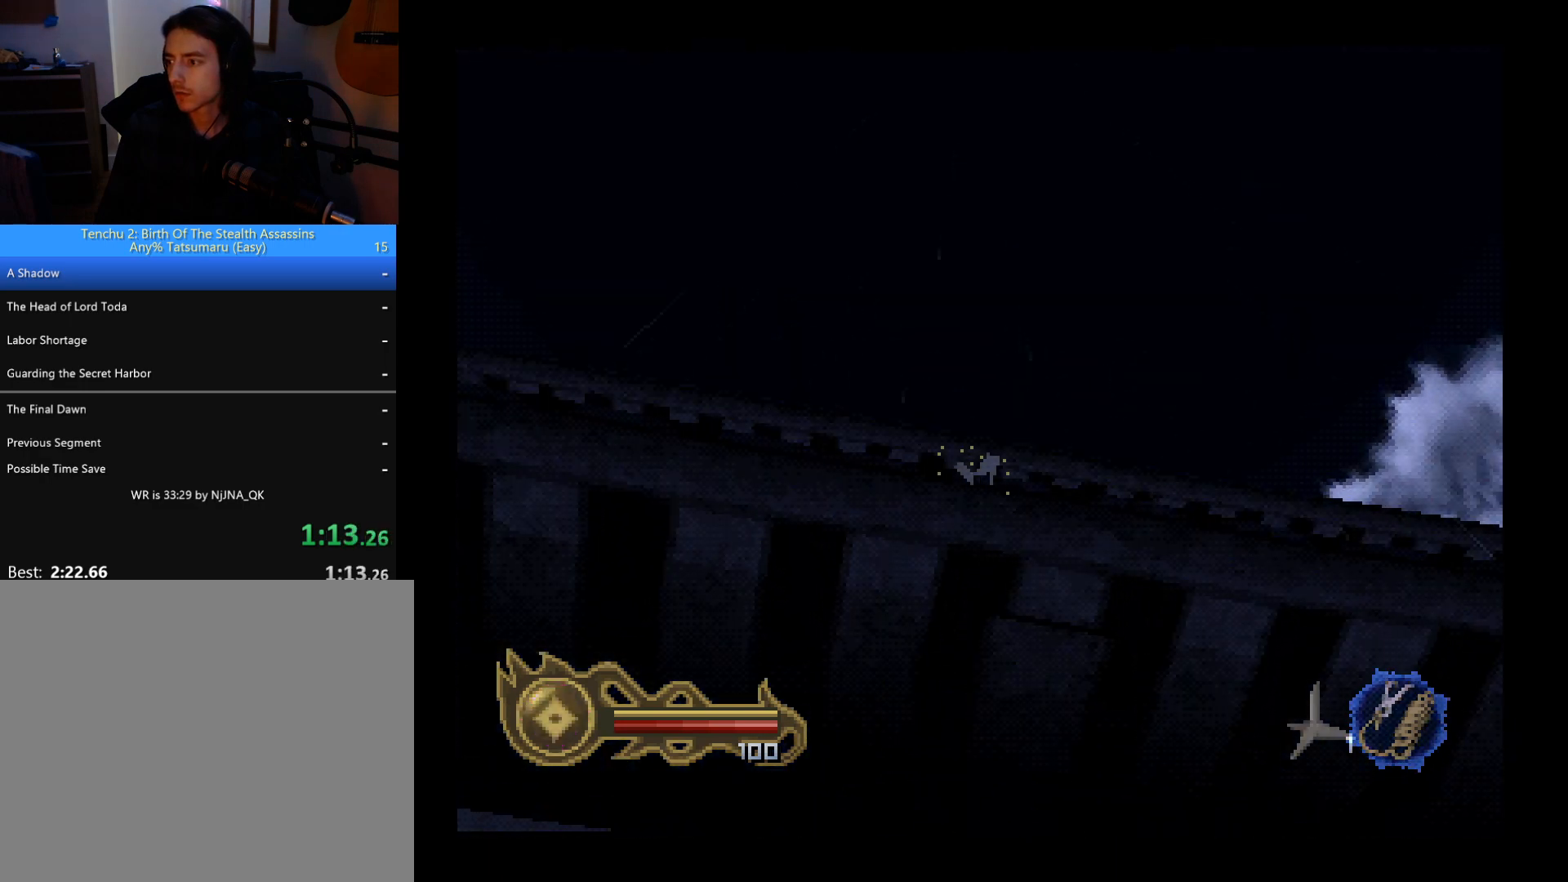
Gameplay with a controller (PlayStation layout); each line is a JSON object with the inputs held at the frame after it. "button_events" lists button changes between this image and that frame as [ms after this image, input, new state], when the widget could be followed in between (sticks are given only as held states). This document gives stick clicks only as held states, not as events. Not read: L1 R3 right_stick.
{"buttons": ["DPAD_UP"], "left_stick": "center", "button_events": [[467, "DPAD_UP", "down"]]}
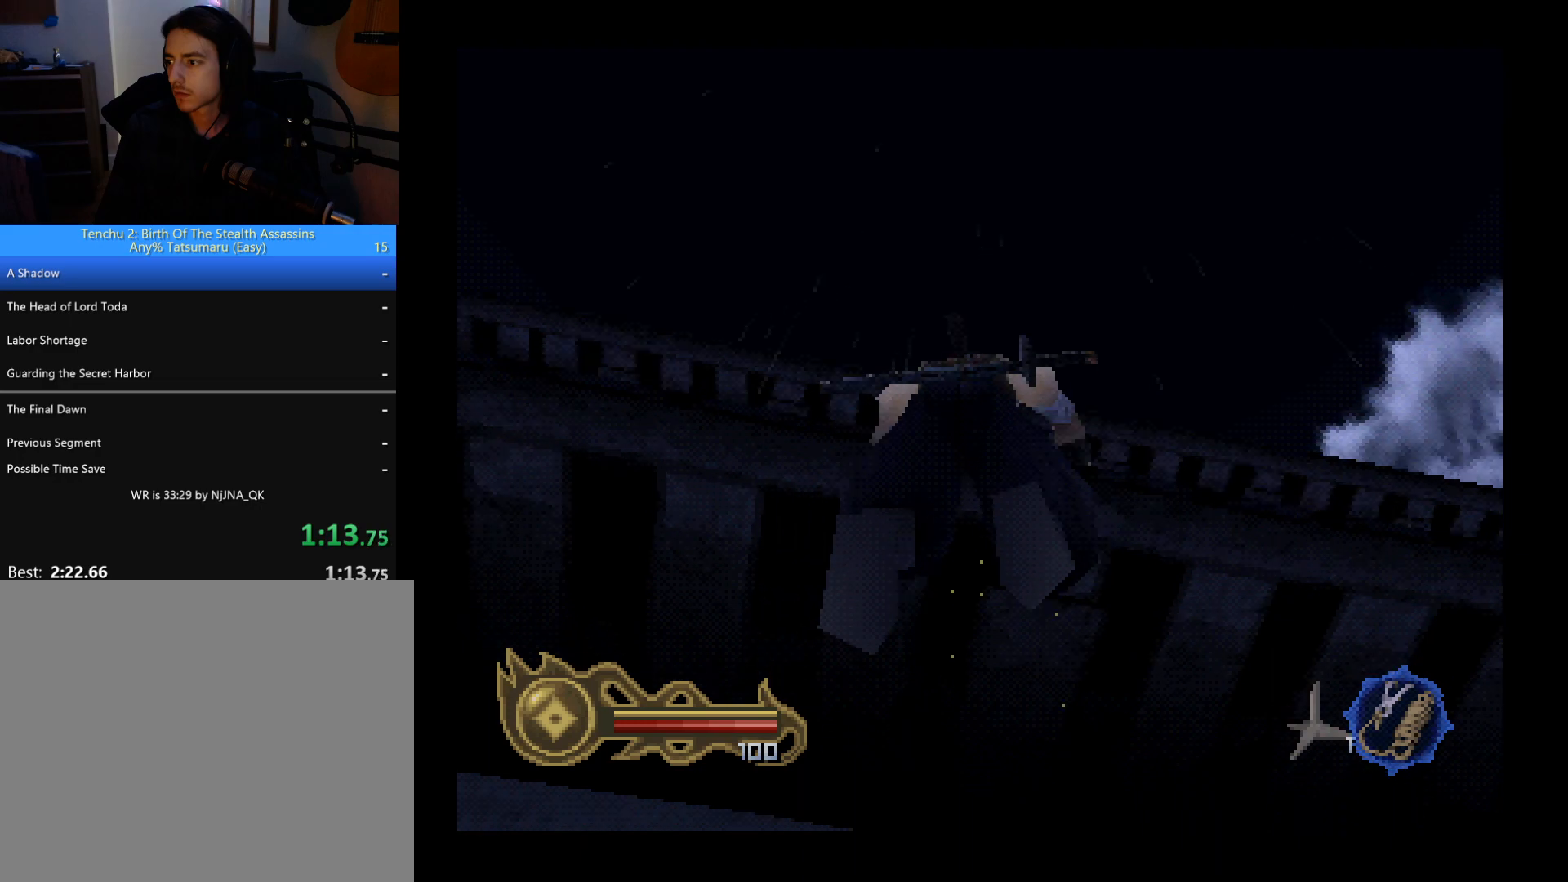
{"buttons": ["DPAD_UP"], "left_stick": "center", "button_events": []}
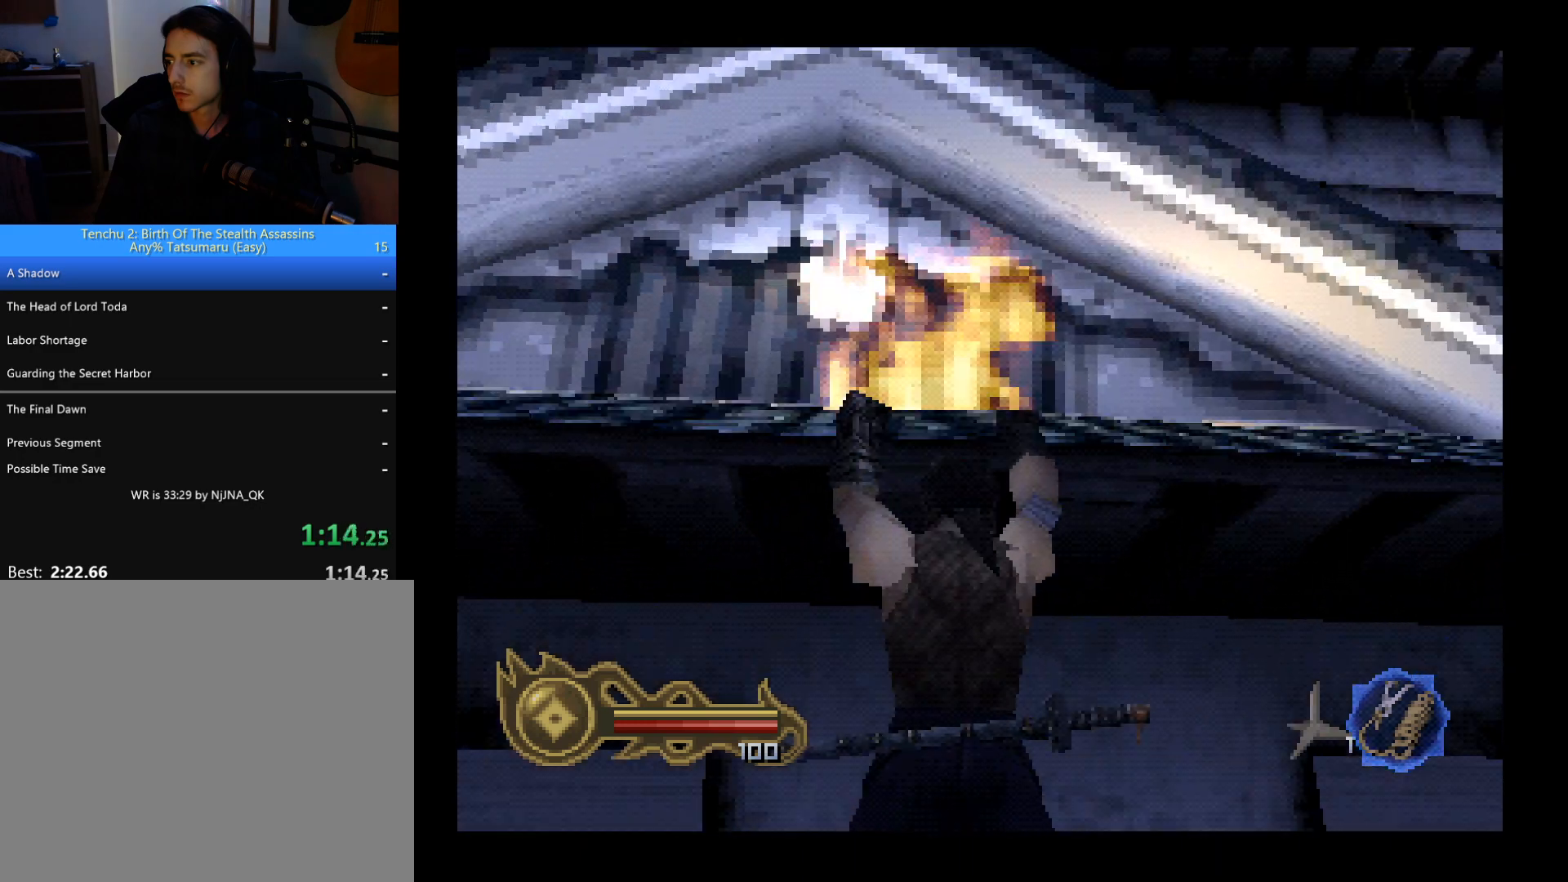
{"buttons": ["DPAD_UP"], "left_stick": "center", "button_events": []}
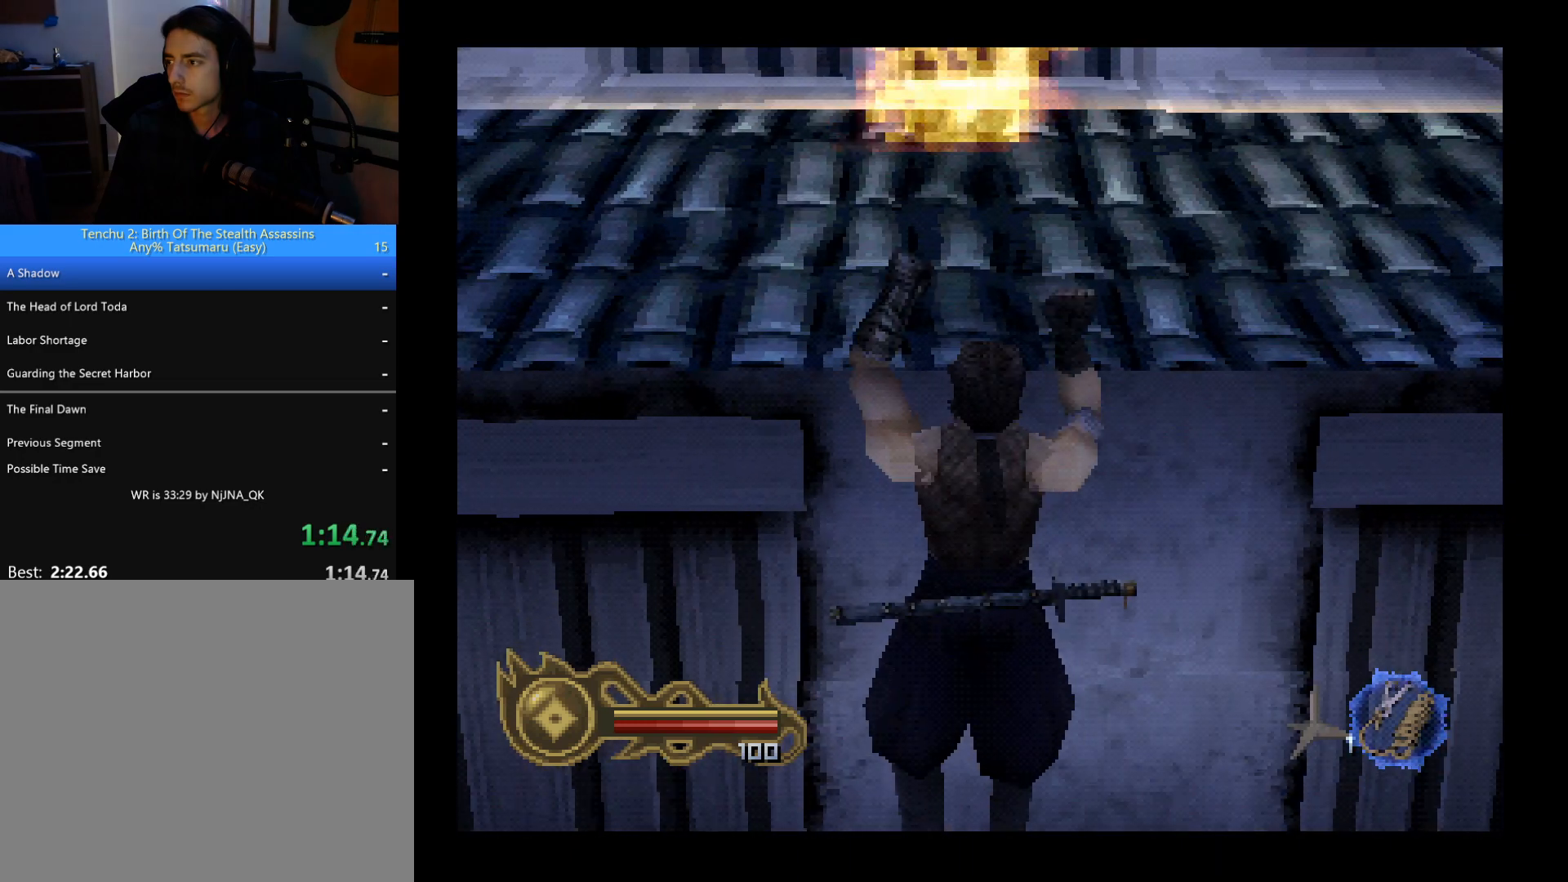
{"buttons": ["DPAD_DOWN"], "left_stick": "center", "button_events": [[100, "DPAD_UP", "up"], [200, "DPAD_DOWN", "down"]]}
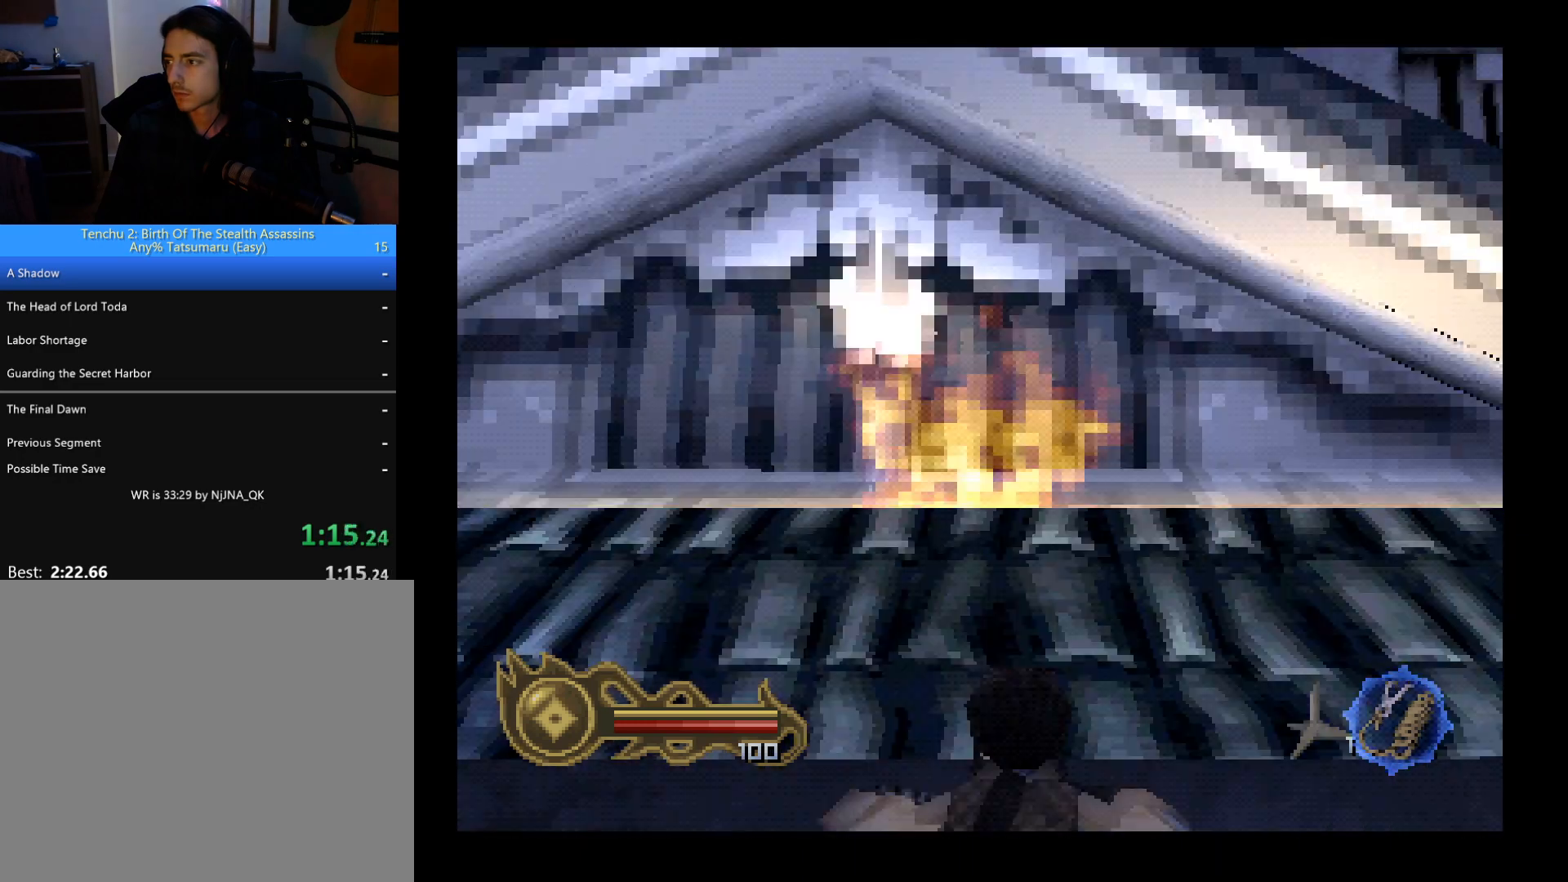
{"buttons": ["DPAD_RIGHT"], "left_stick": "center", "button_events": [[367, "DPAD_DOWN", "up"], [467, "DPAD_RIGHT", "down"]]}
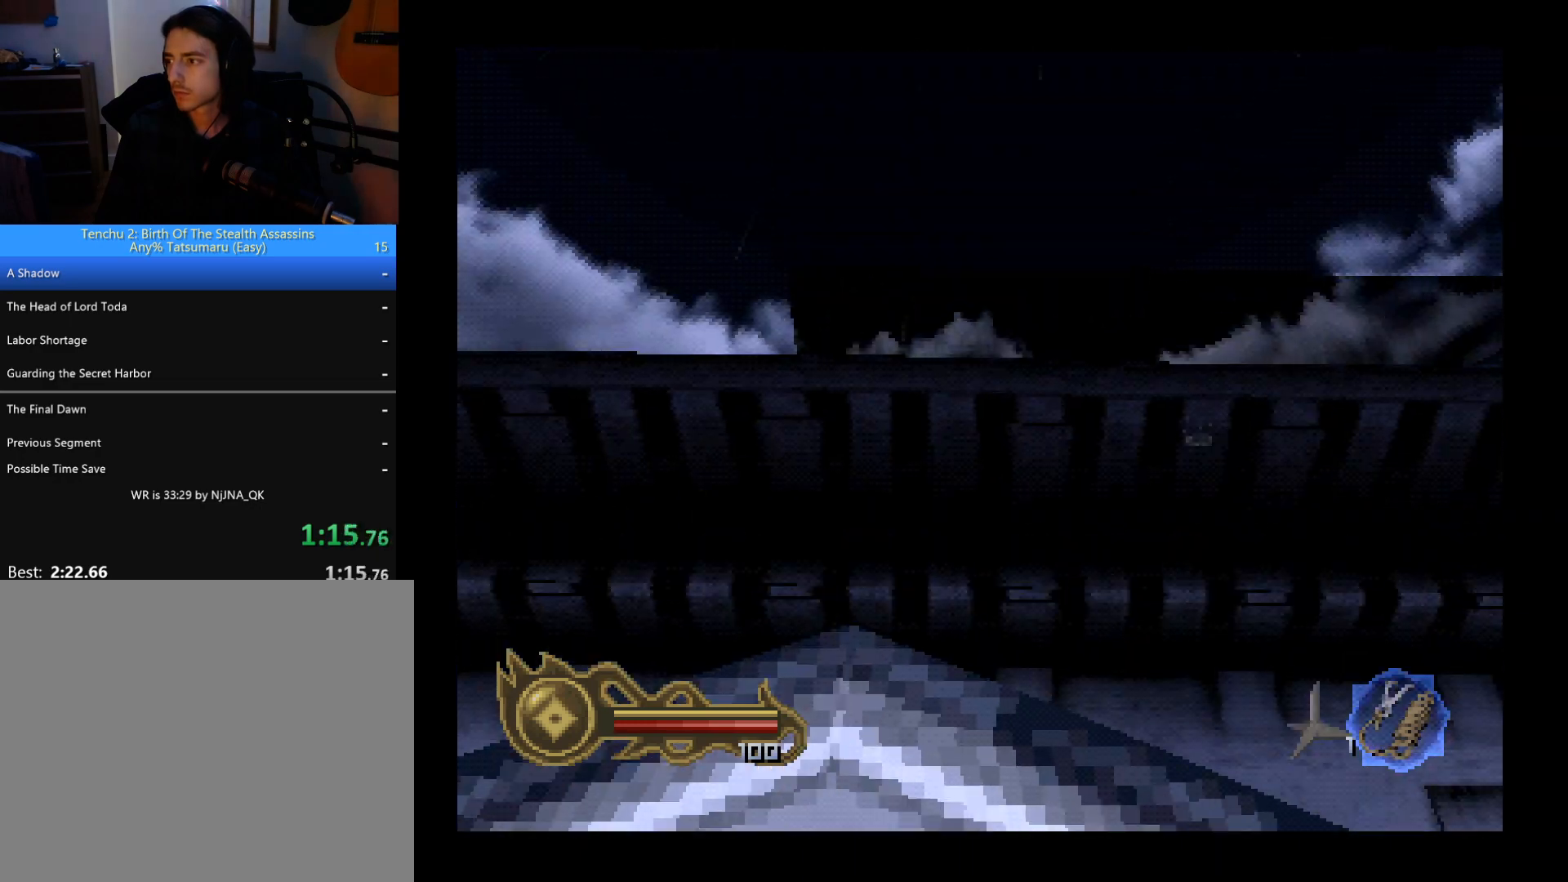
{"buttons": [], "left_stick": "center", "button_events": [[100, "DPAD_RIGHT", "up"]]}
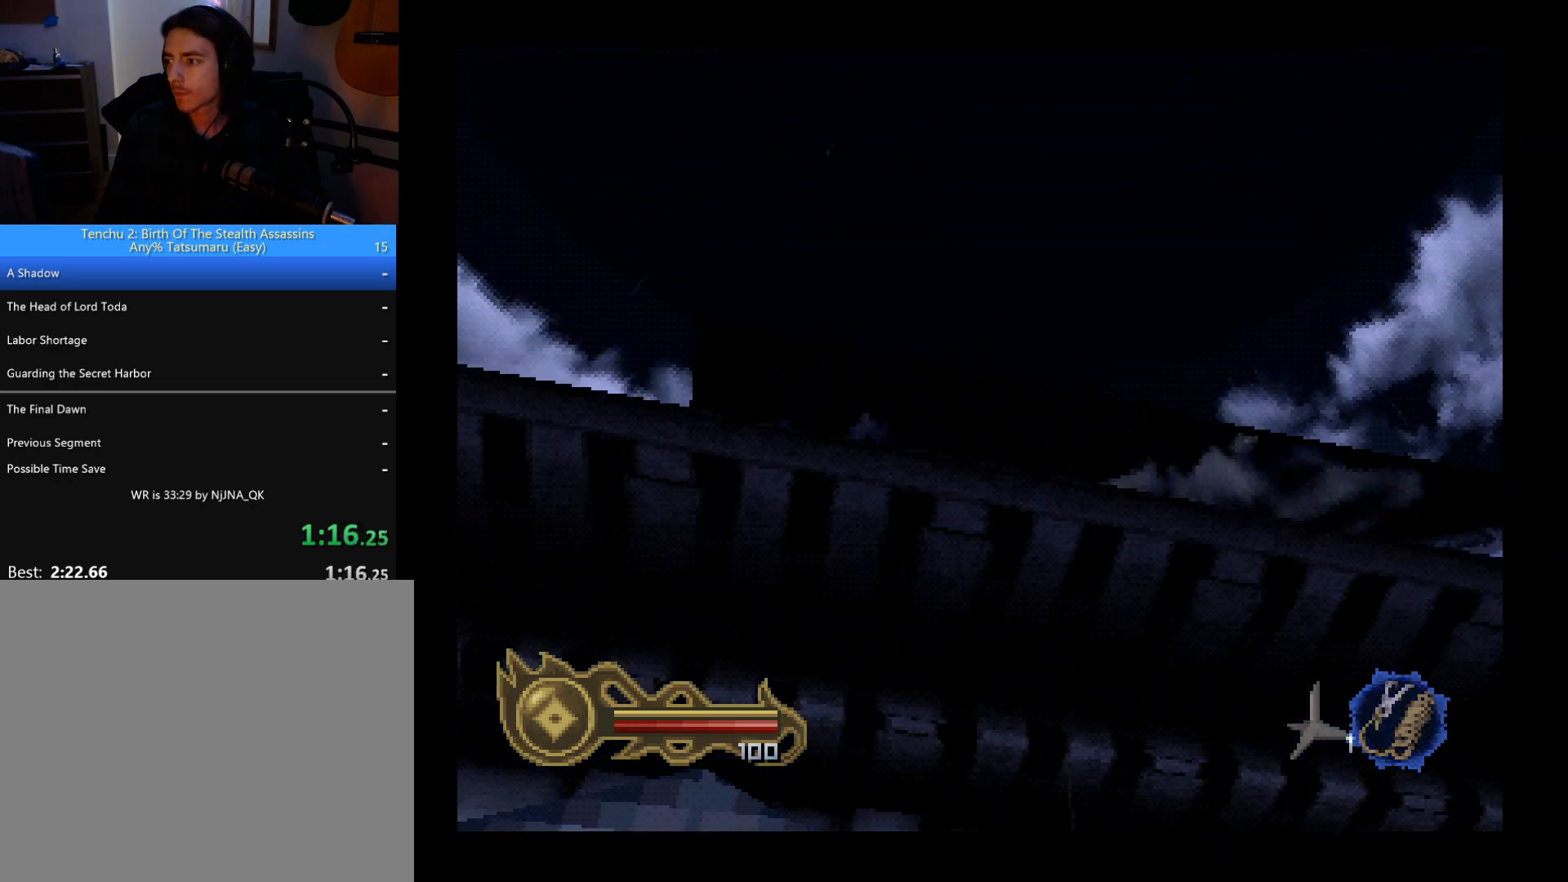
{"buttons": ["TRIANGLE"], "left_stick": "center", "button_events": [[133, "TRIANGLE", "down"]]}
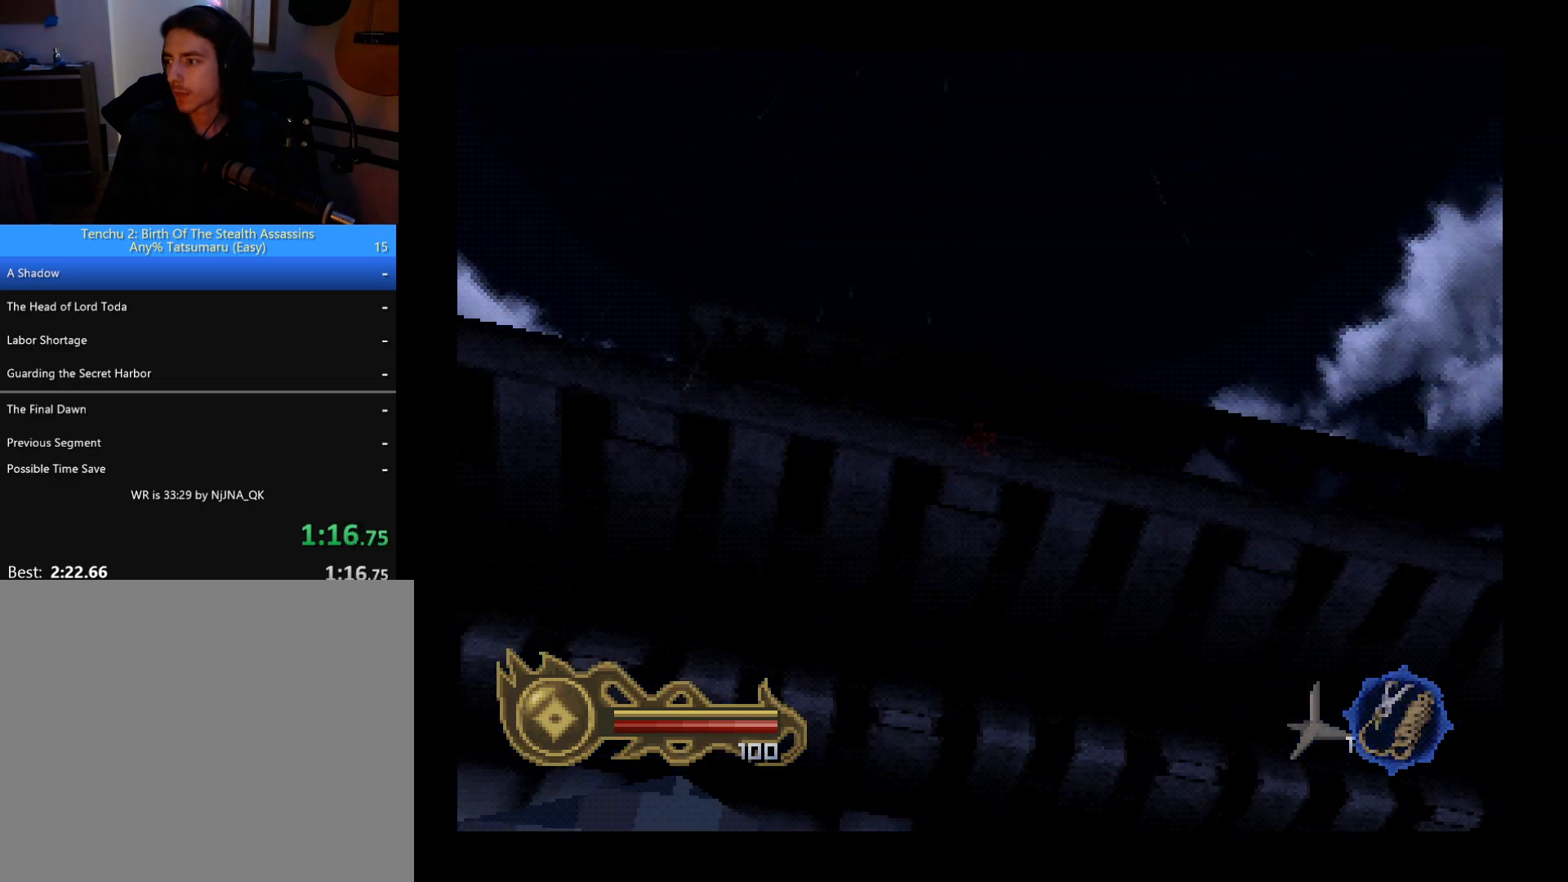
{"buttons": [], "left_stick": "center", "button_events": [[233, "TRIANGLE", "up"]]}
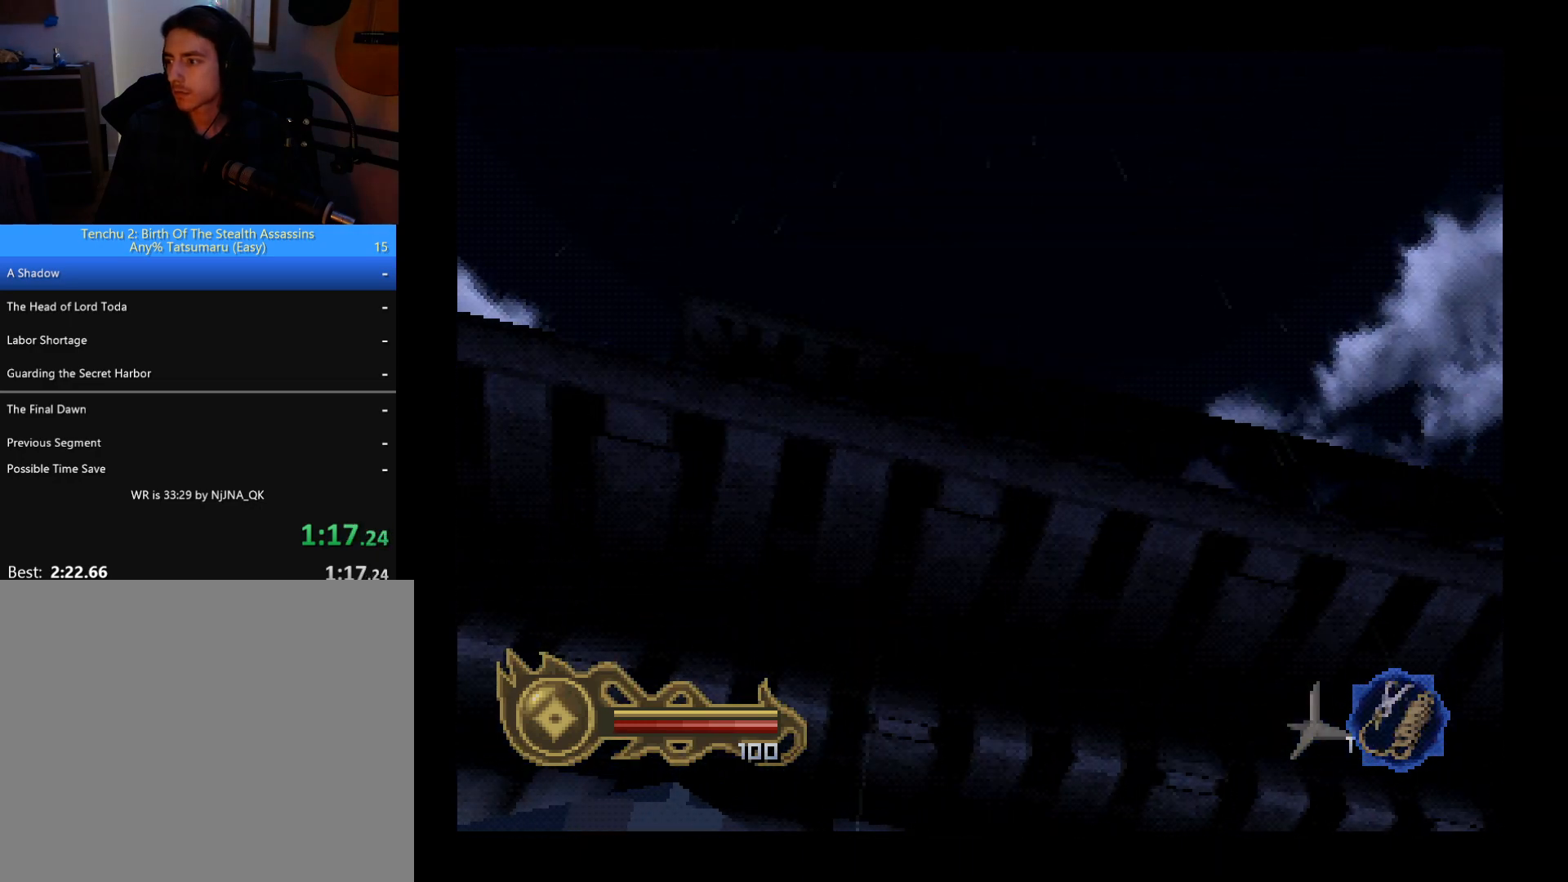
{"buttons": [], "left_stick": "center", "button_events": []}
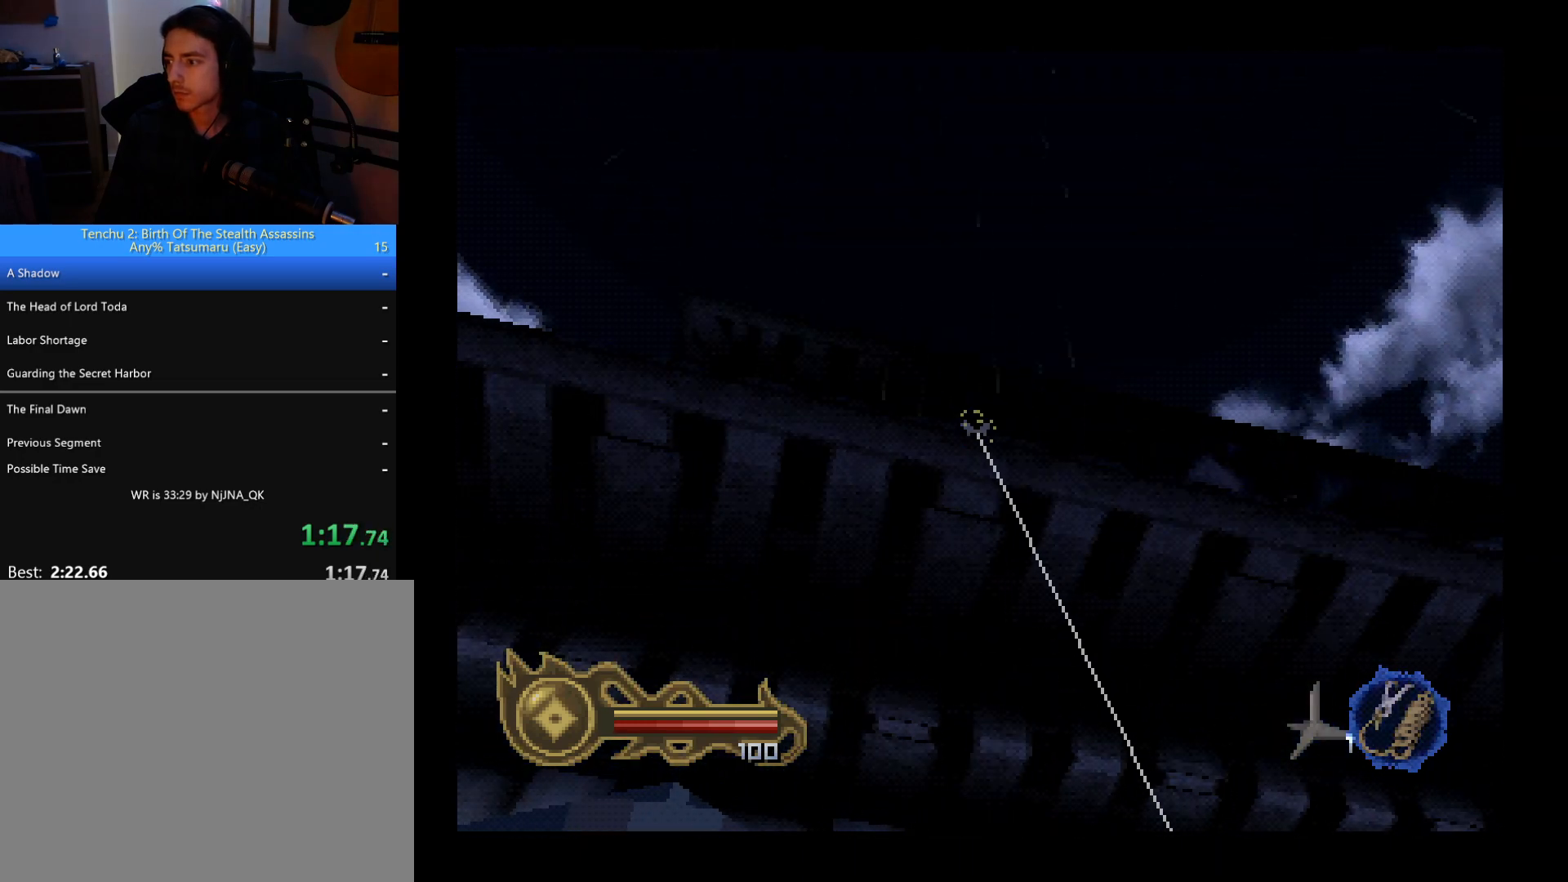
{"buttons": [], "left_stick": "center", "button_events": []}
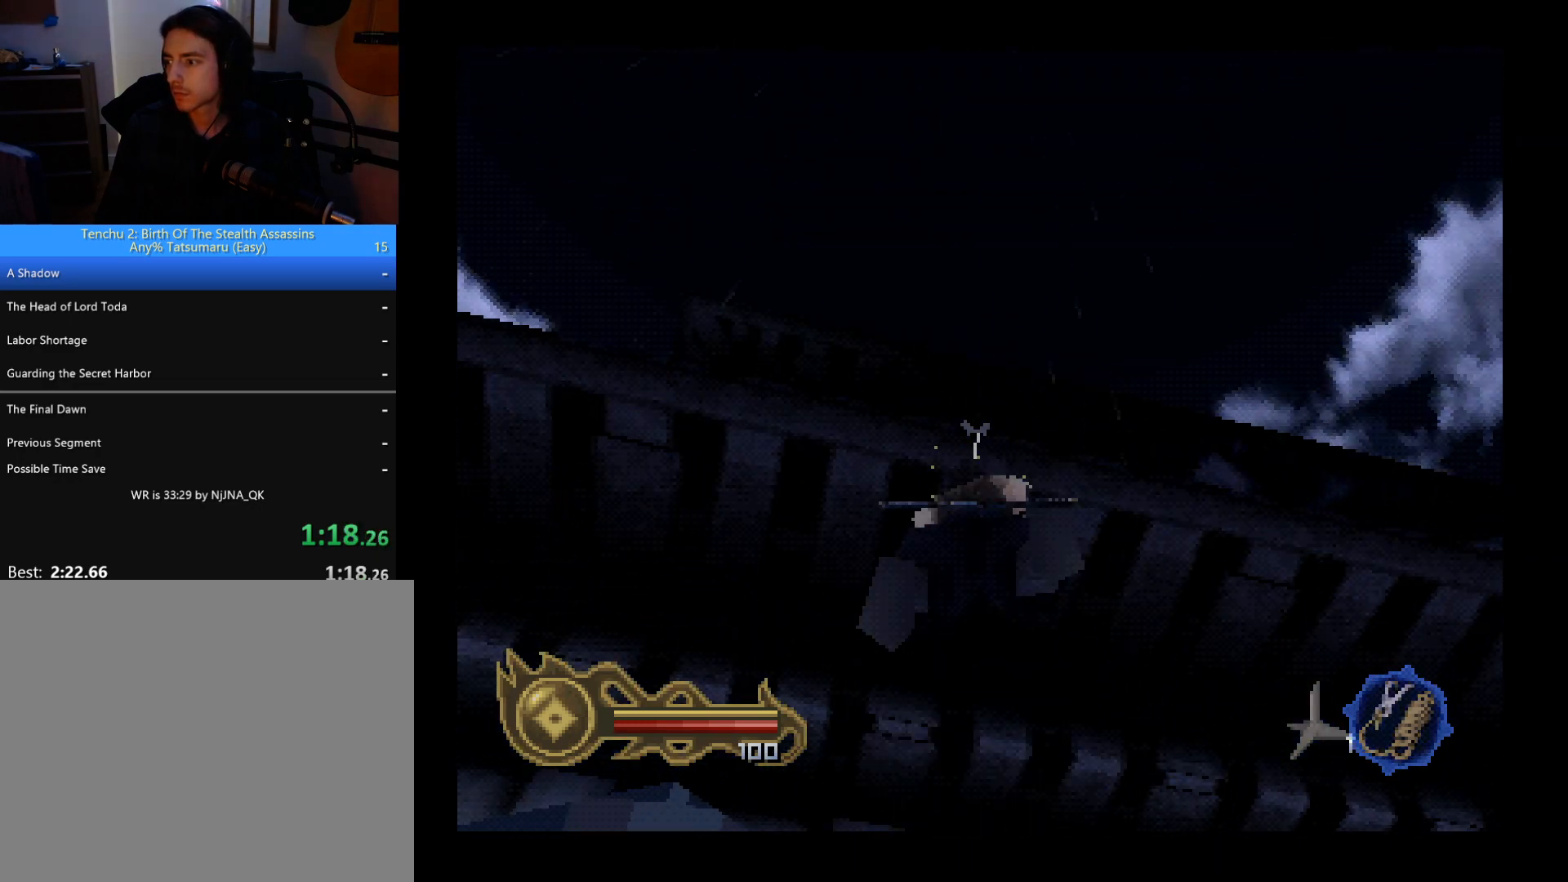
{"buttons": ["DPAD_UP"], "left_stick": "center", "button_events": [[333, "DPAD_UP", "down"]]}
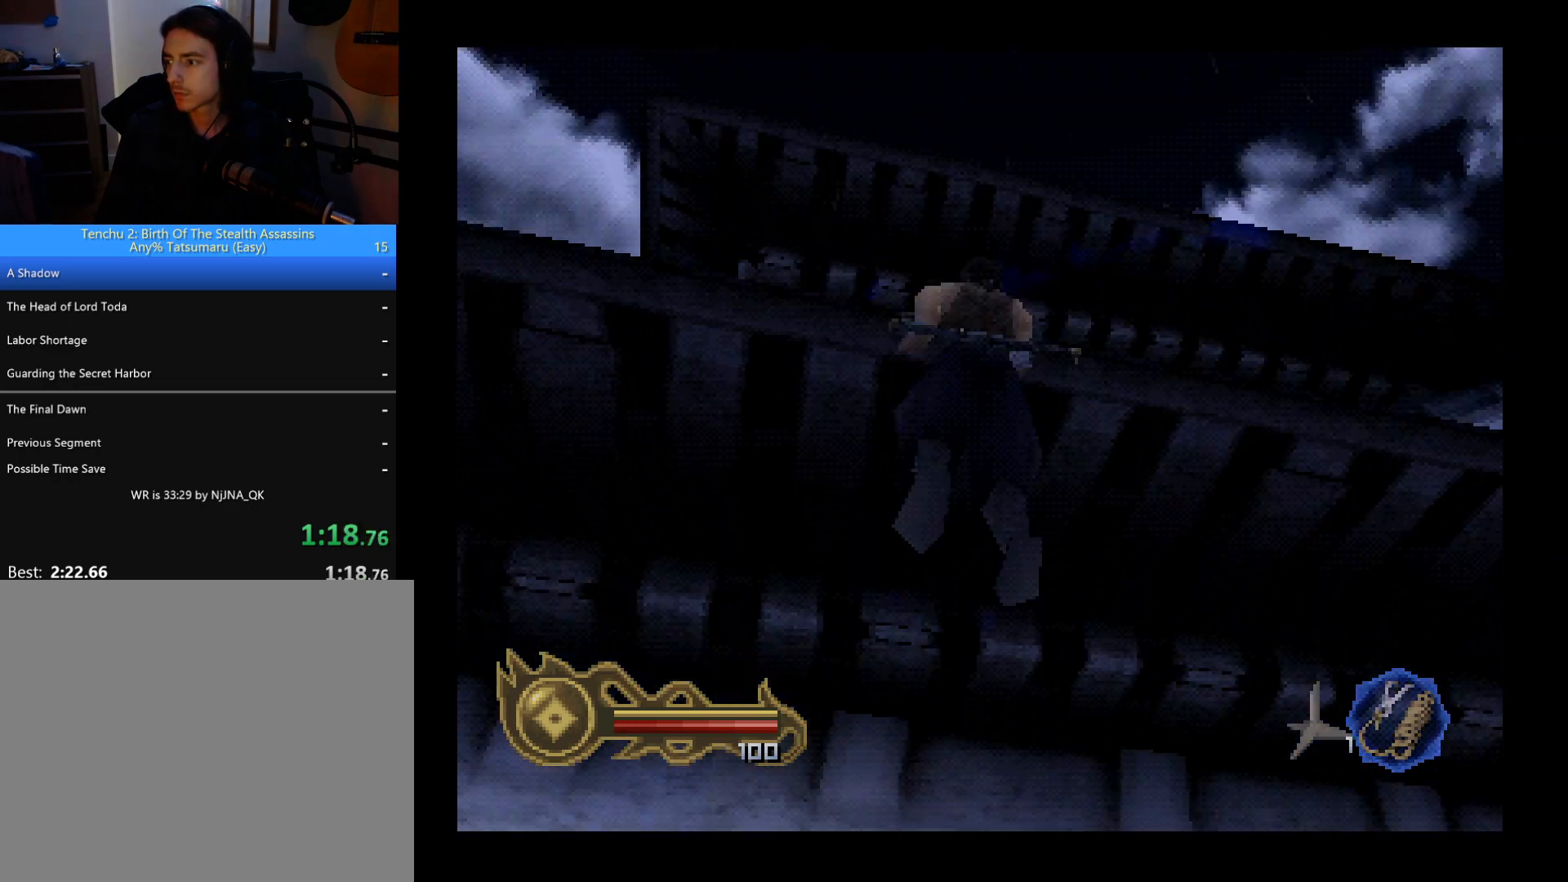
{"buttons": ["DPAD_UP"], "left_stick": "center", "button_events": []}
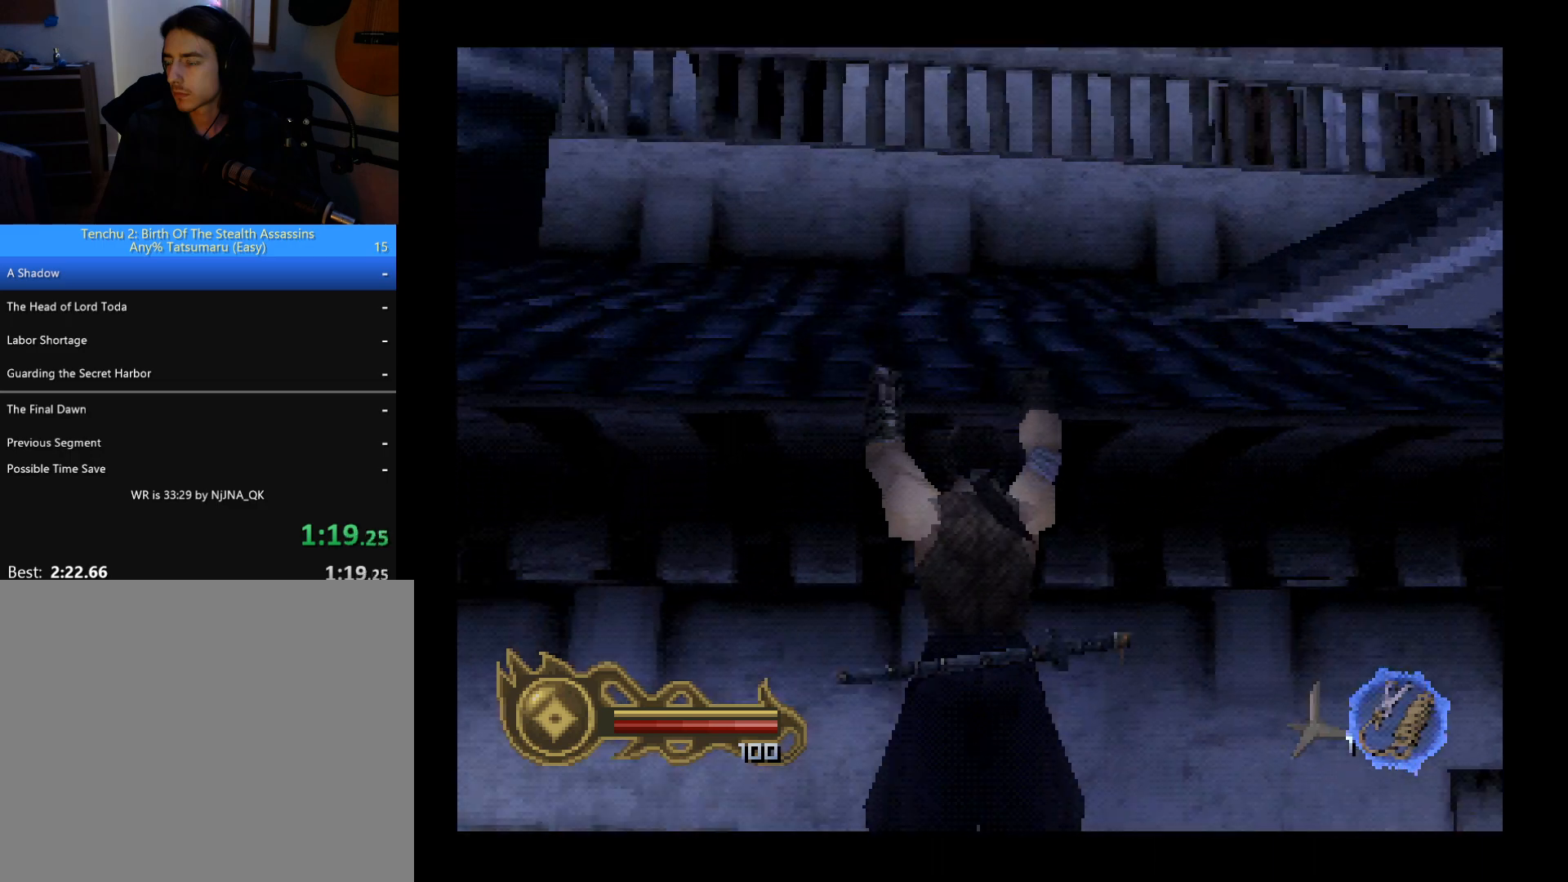
{"buttons": ["DPAD_DOWN"], "left_stick": "center", "button_events": [[400, "DPAD_UP", "up"], [500, "DPAD_DOWN", "down"]]}
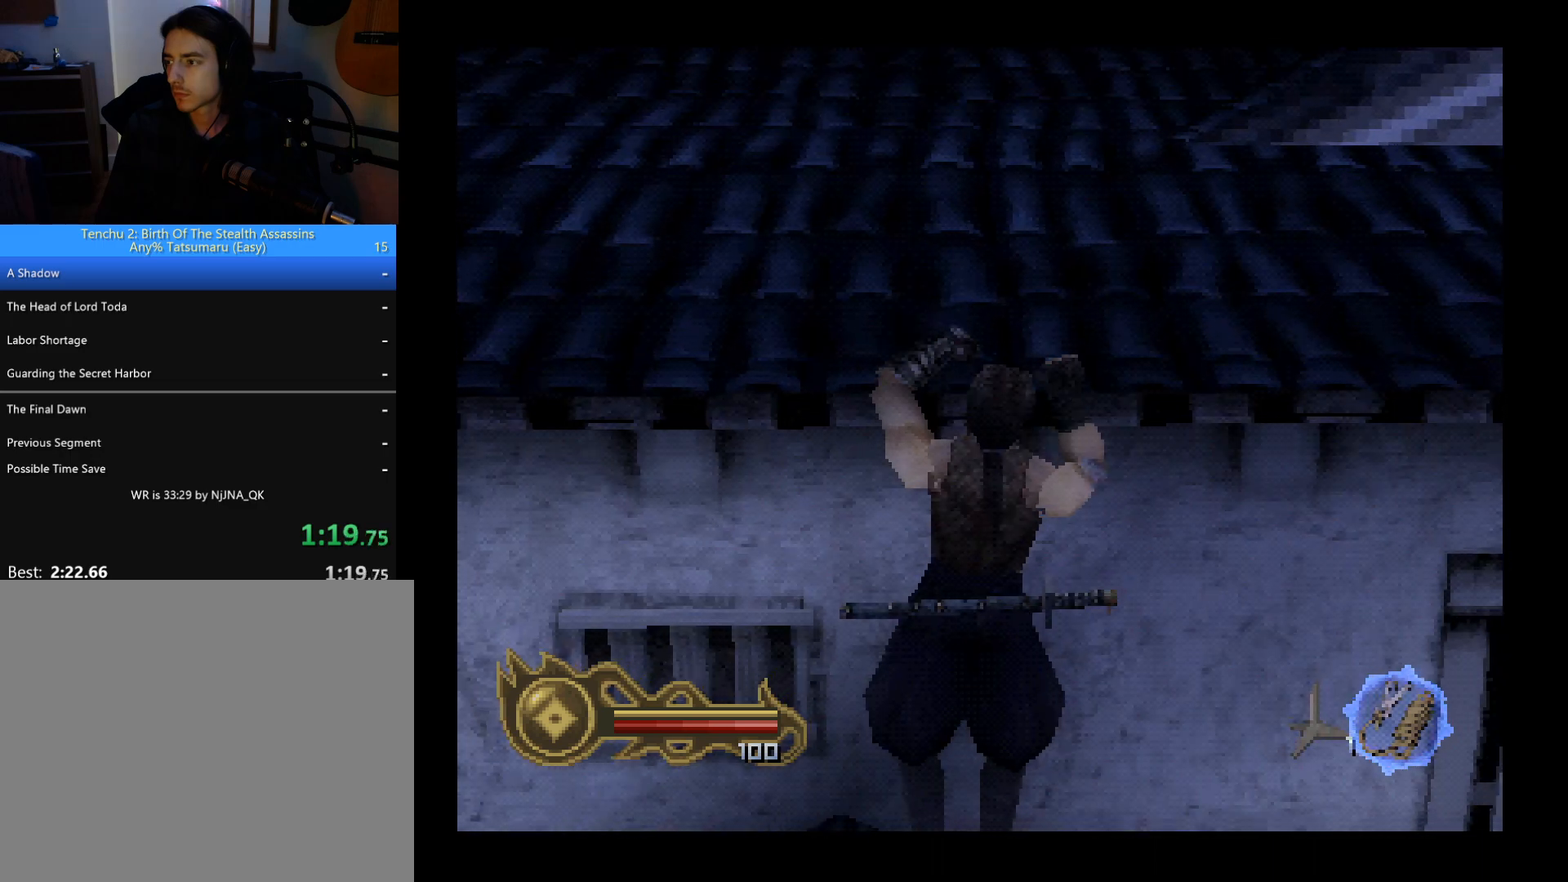
{"buttons": ["DPAD_DOWN"], "left_stick": "center", "button_events": []}
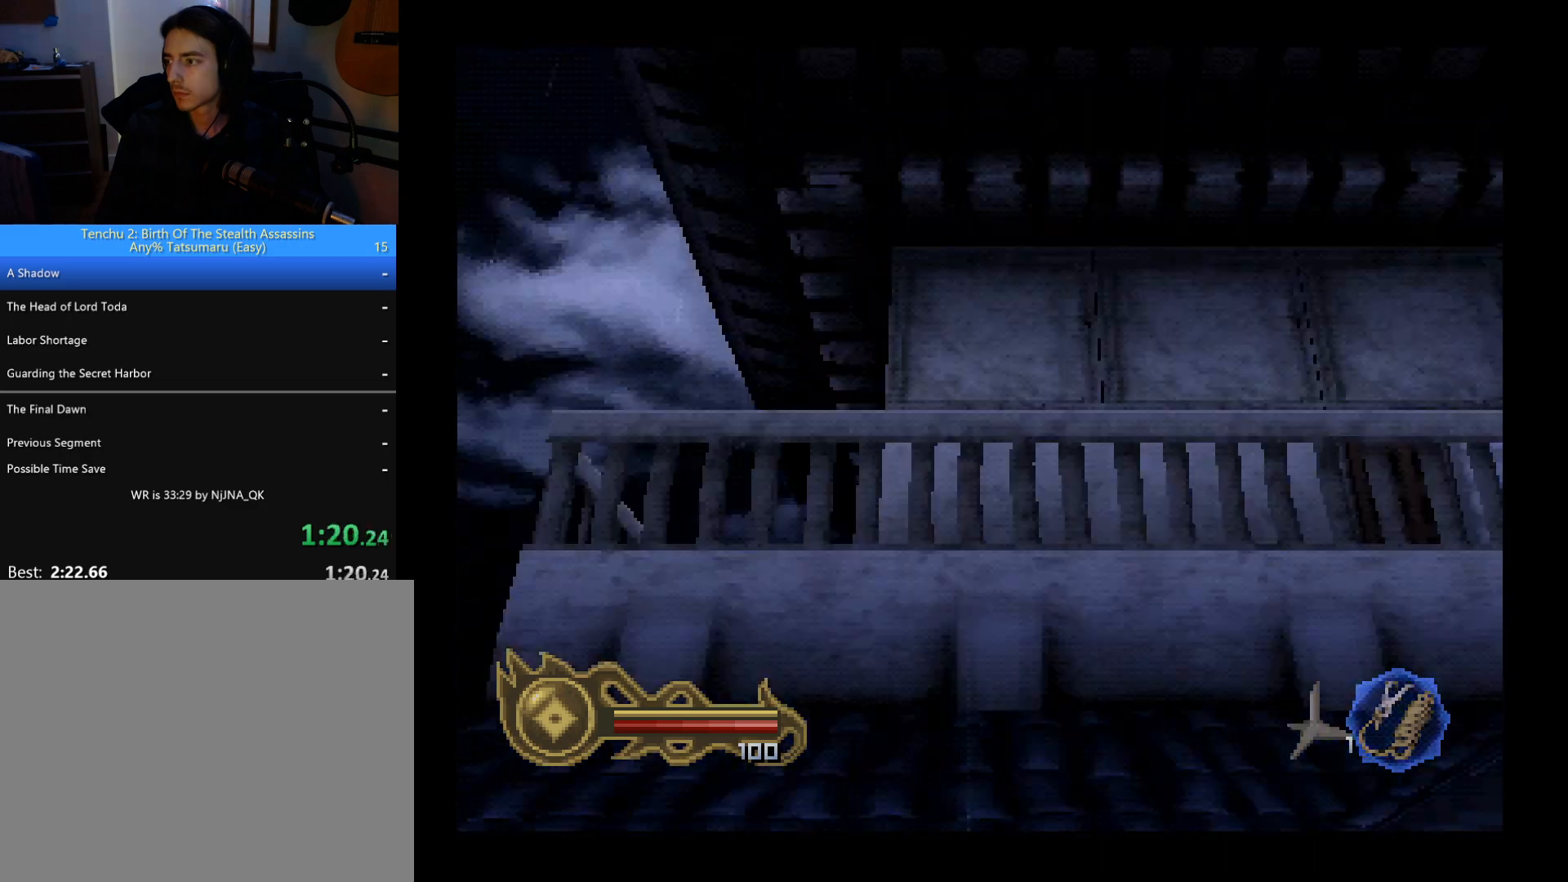
{"buttons": [], "left_stick": "center", "button_events": [[100, "DPAD_DOWN", "up"], [167, "DPAD_RIGHT", "down"], [433, "DPAD_RIGHT", "up"]]}
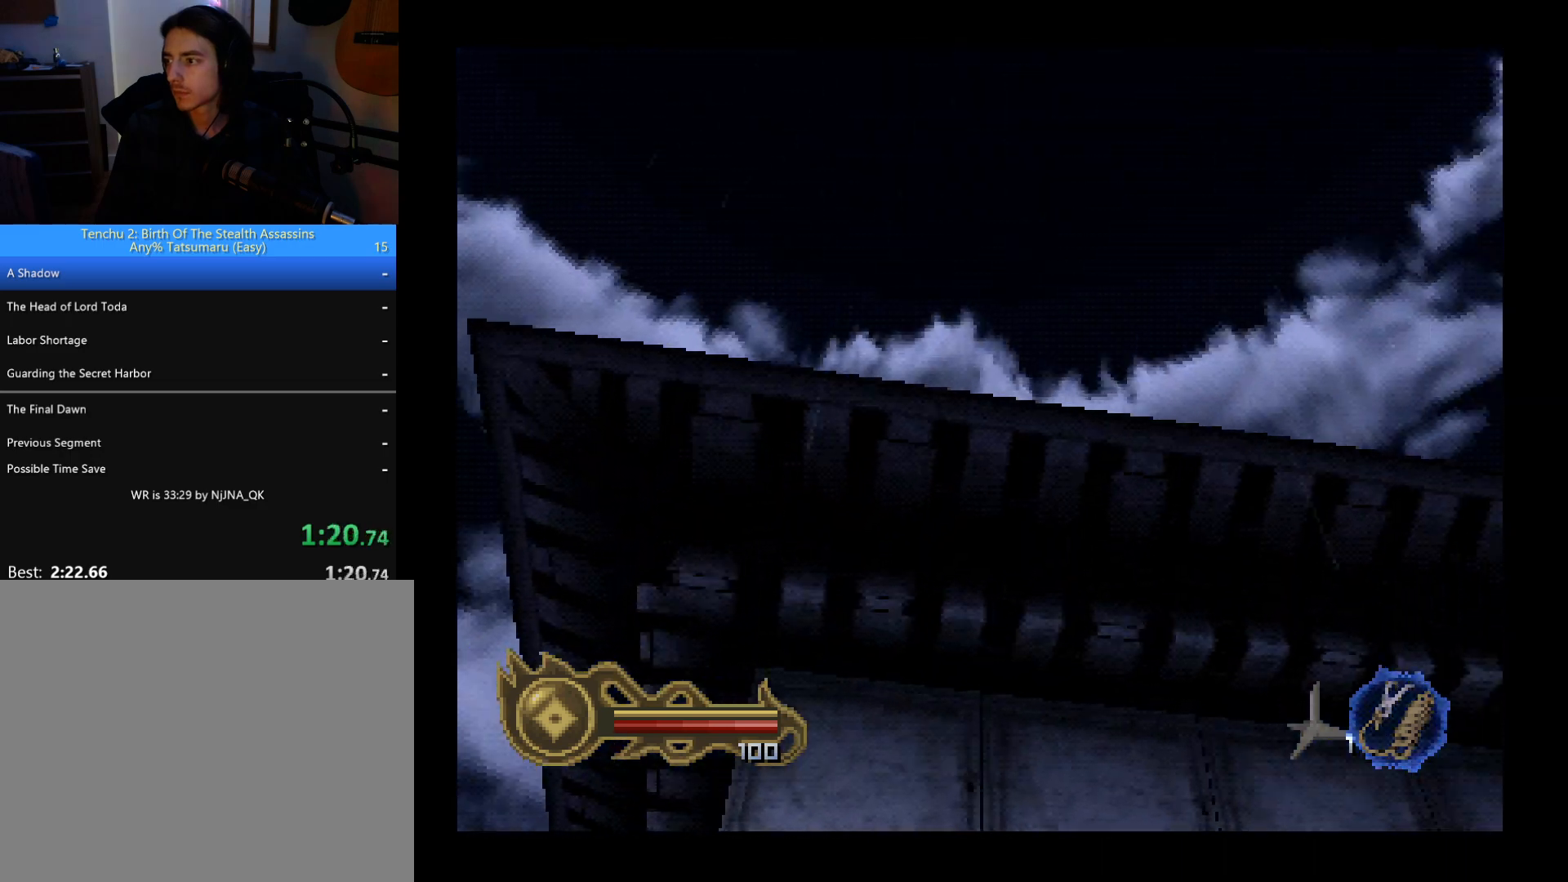
{"buttons": ["TRIANGLE"], "left_stick": "center", "button_events": [[100, "DPAD_DOWN", "down"], [167, "DPAD_DOWN", "up"], [467, "TRIANGLE", "down"]]}
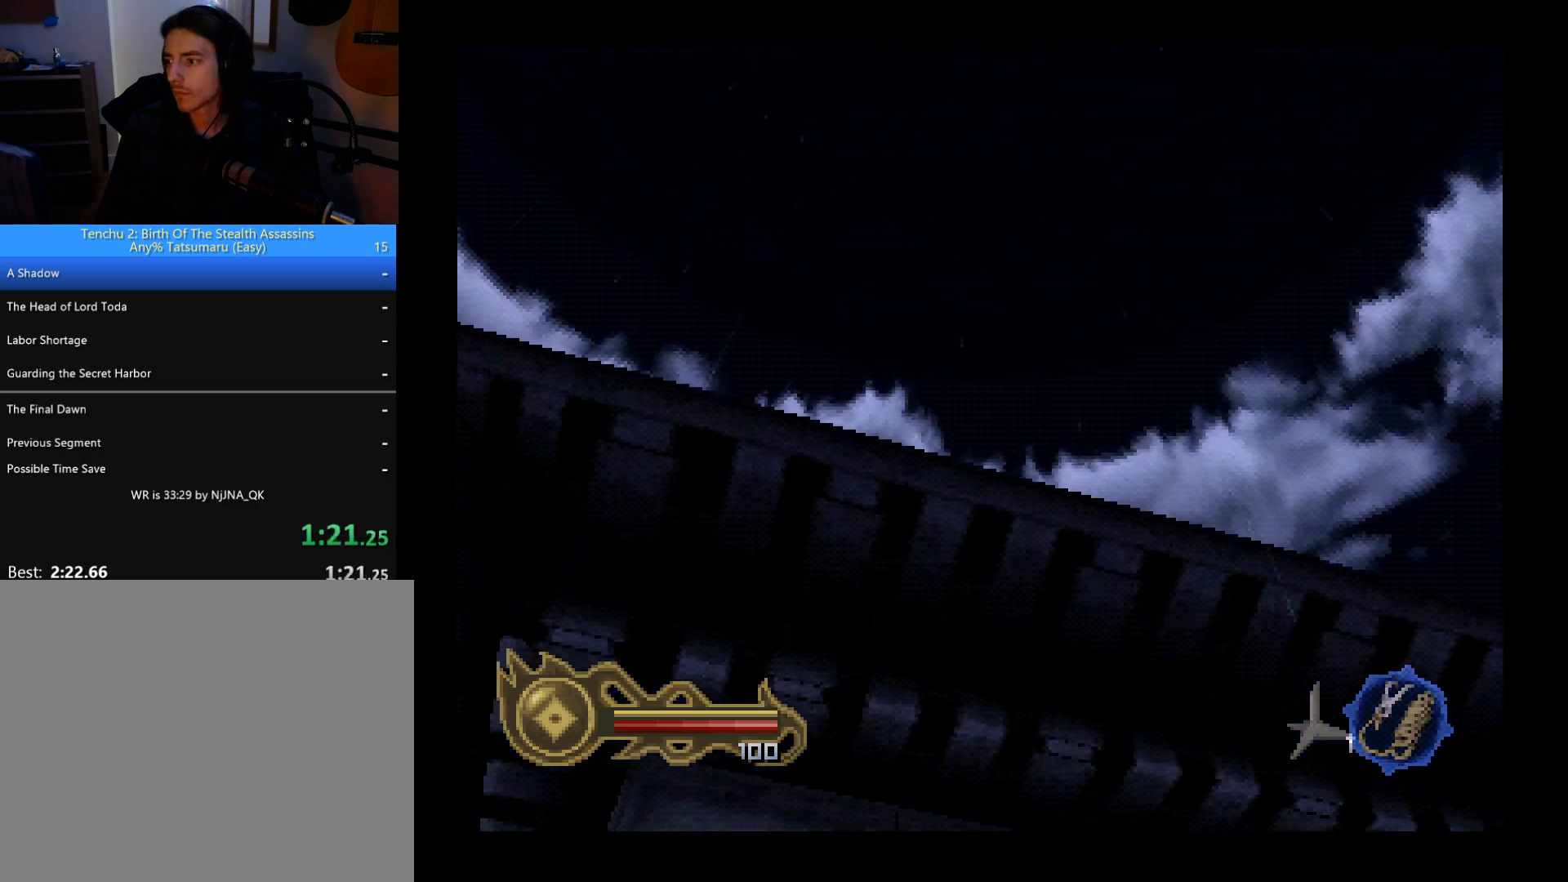
{"buttons": ["TRIANGLE"], "left_stick": "center", "button_events": []}
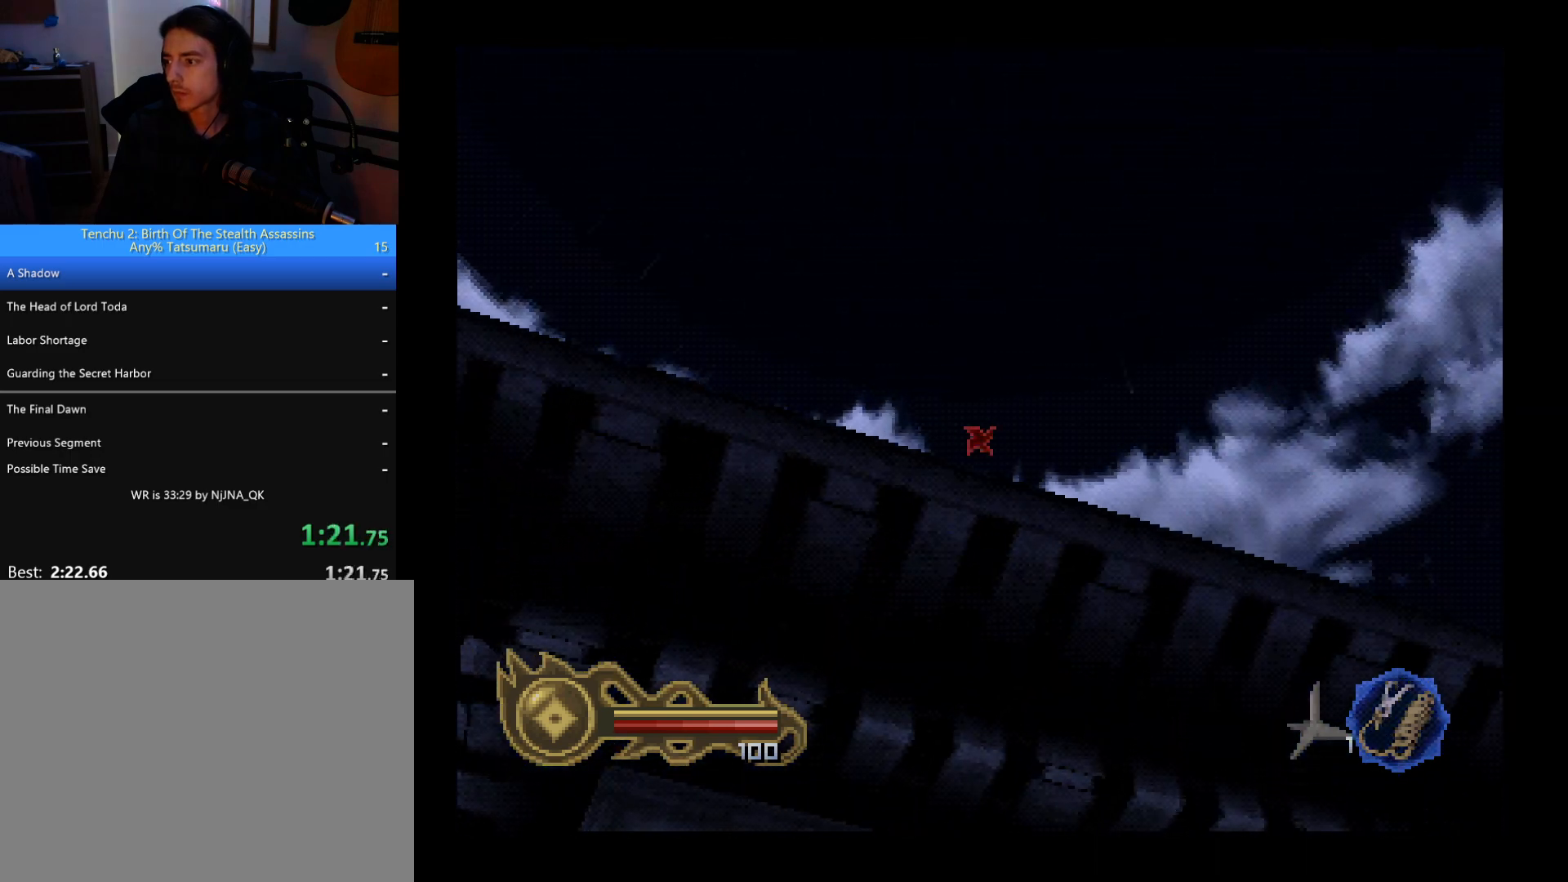
{"buttons": [], "left_stick": "center", "button_events": [[100, "TRIANGLE", "up"]]}
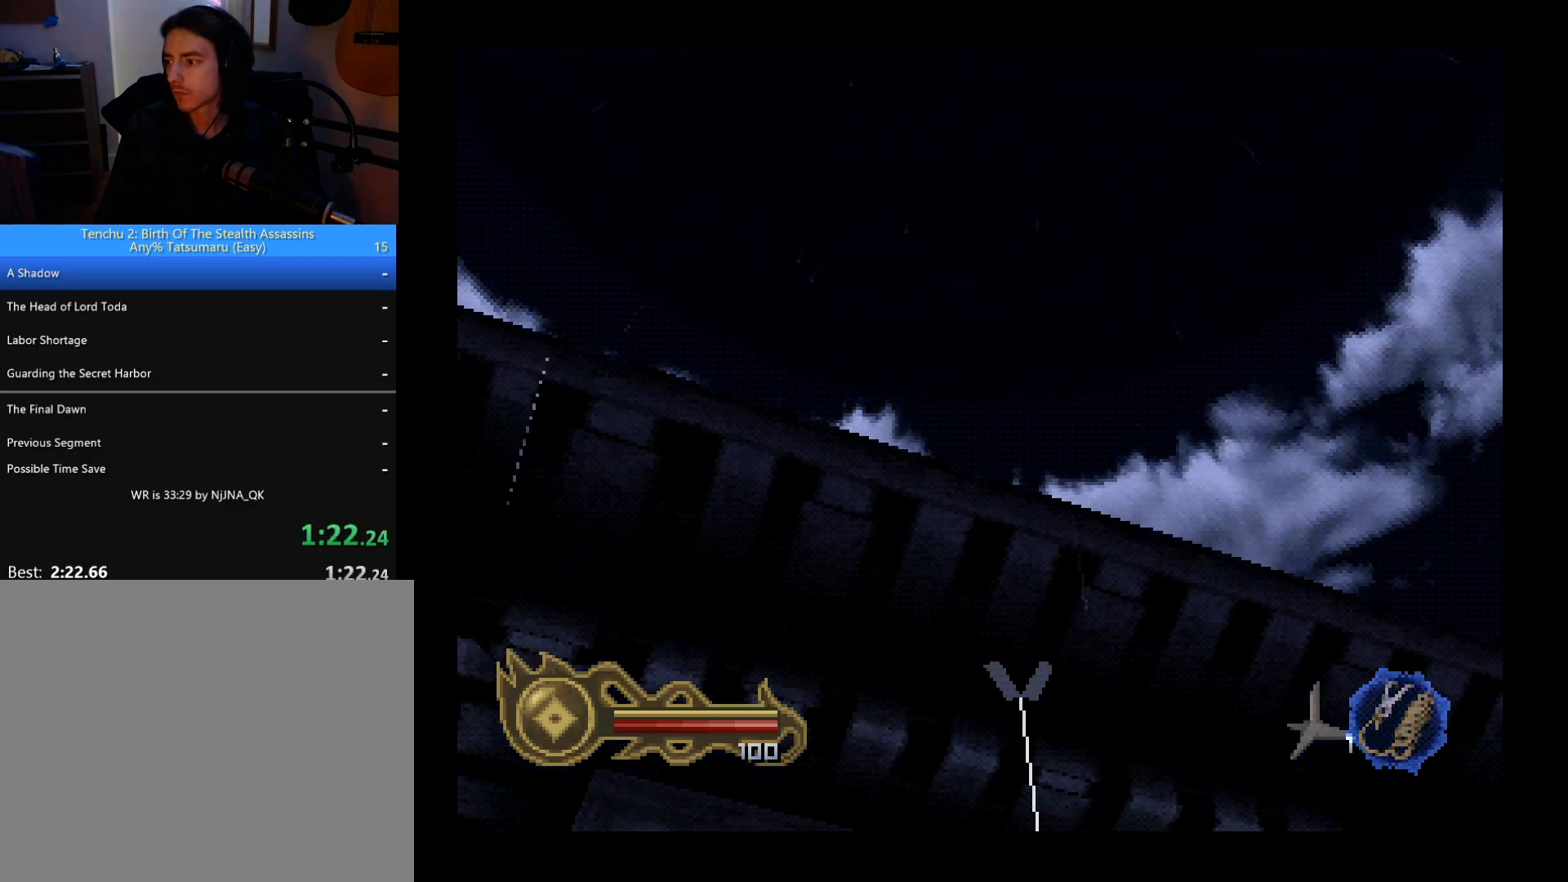
{"buttons": [], "left_stick": "center", "button_events": []}
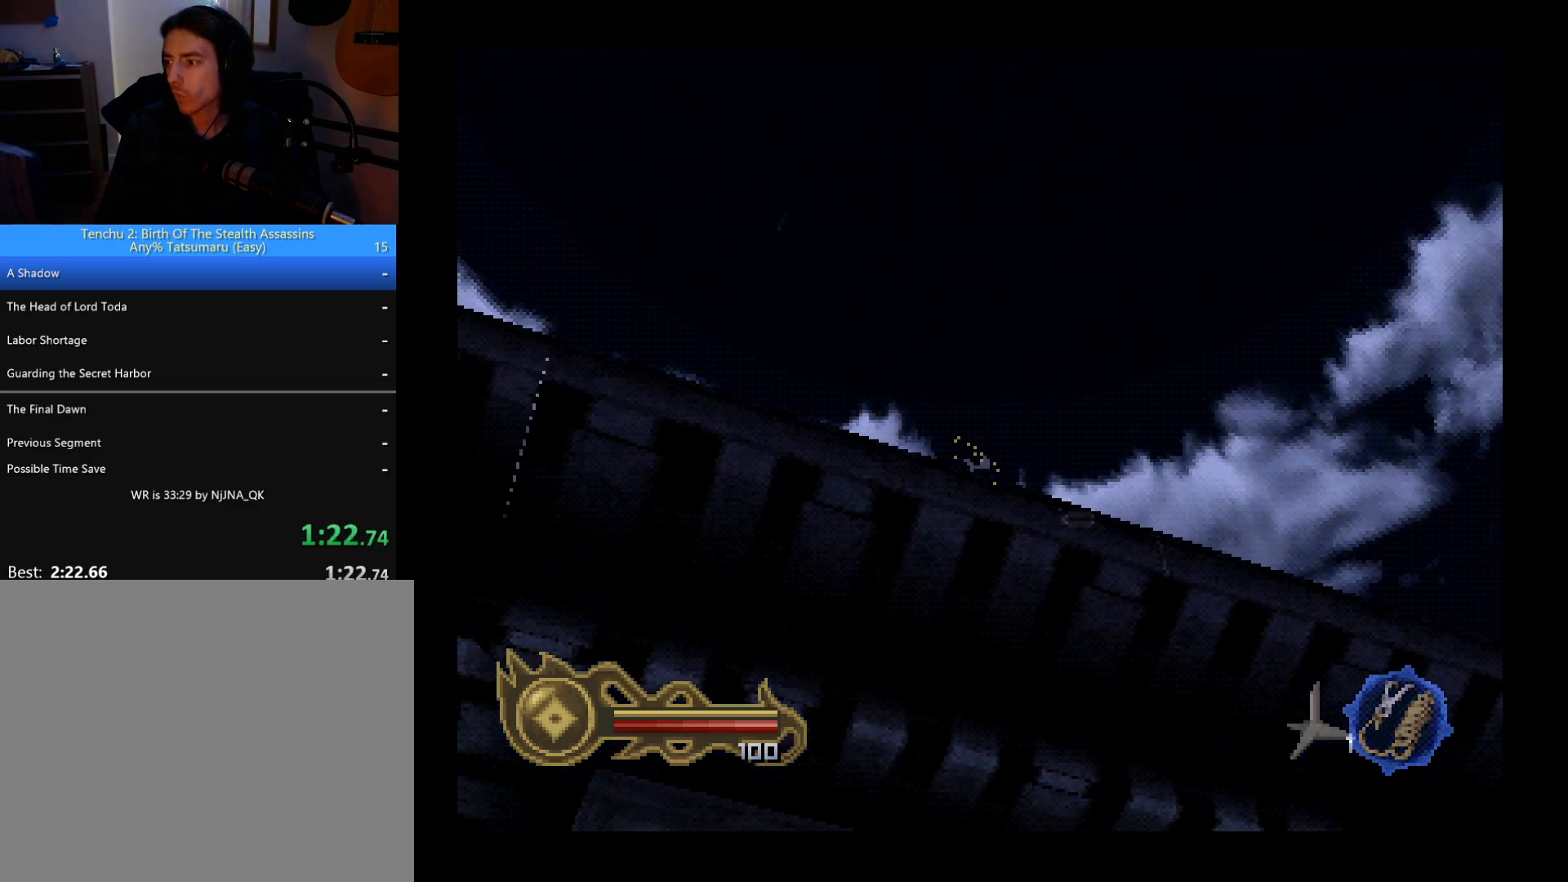
{"buttons": [], "left_stick": "center", "button_events": []}
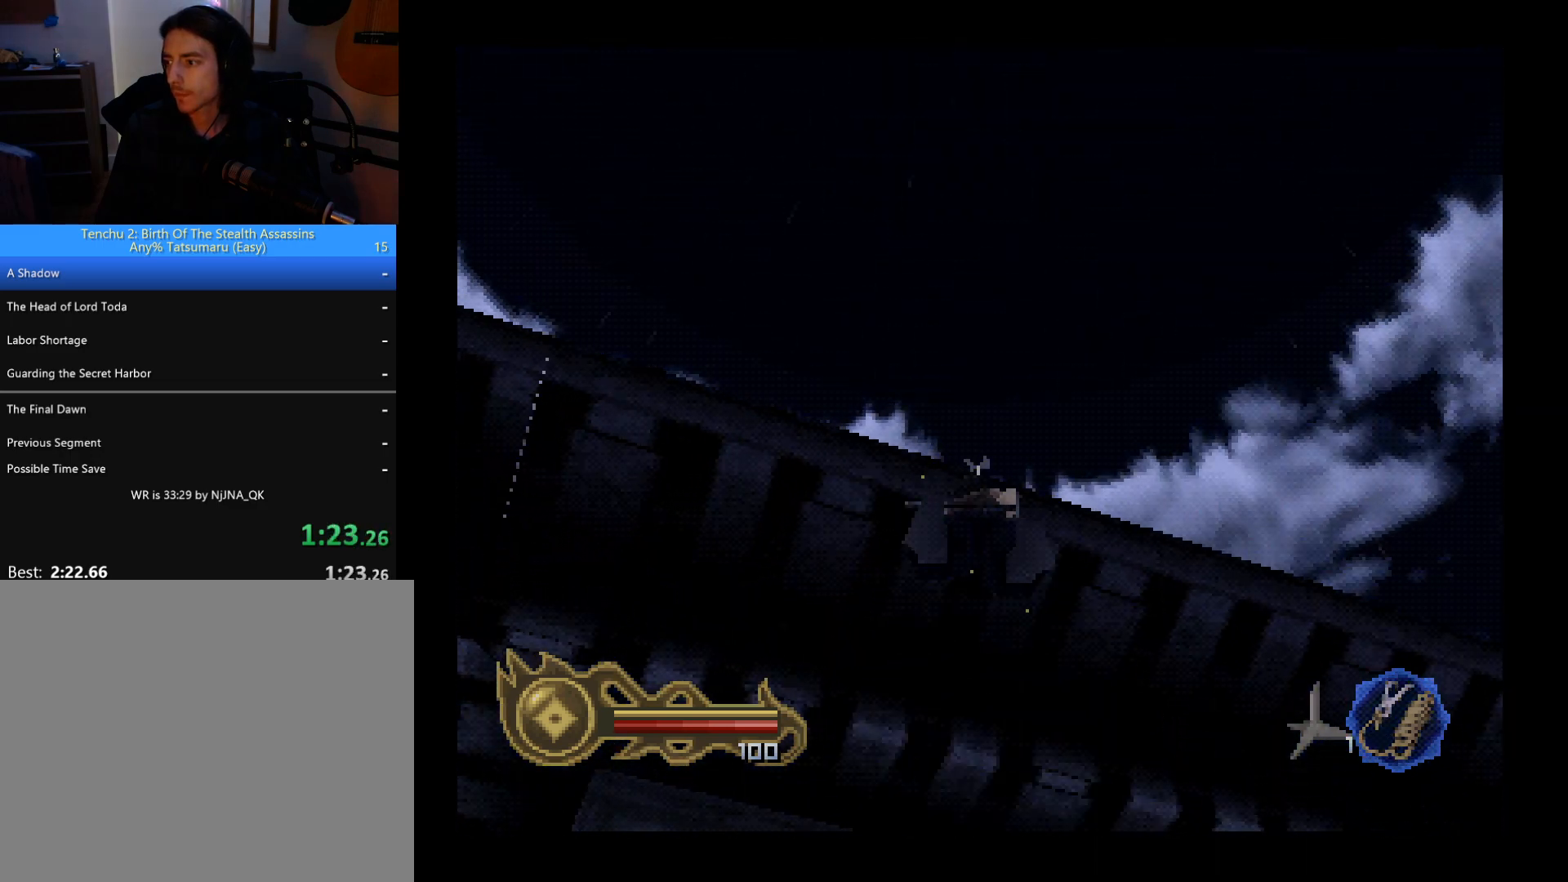
{"buttons": ["DPAD_UP"], "left_stick": "center", "button_events": [[133, "DPAD_UP", "down"]]}
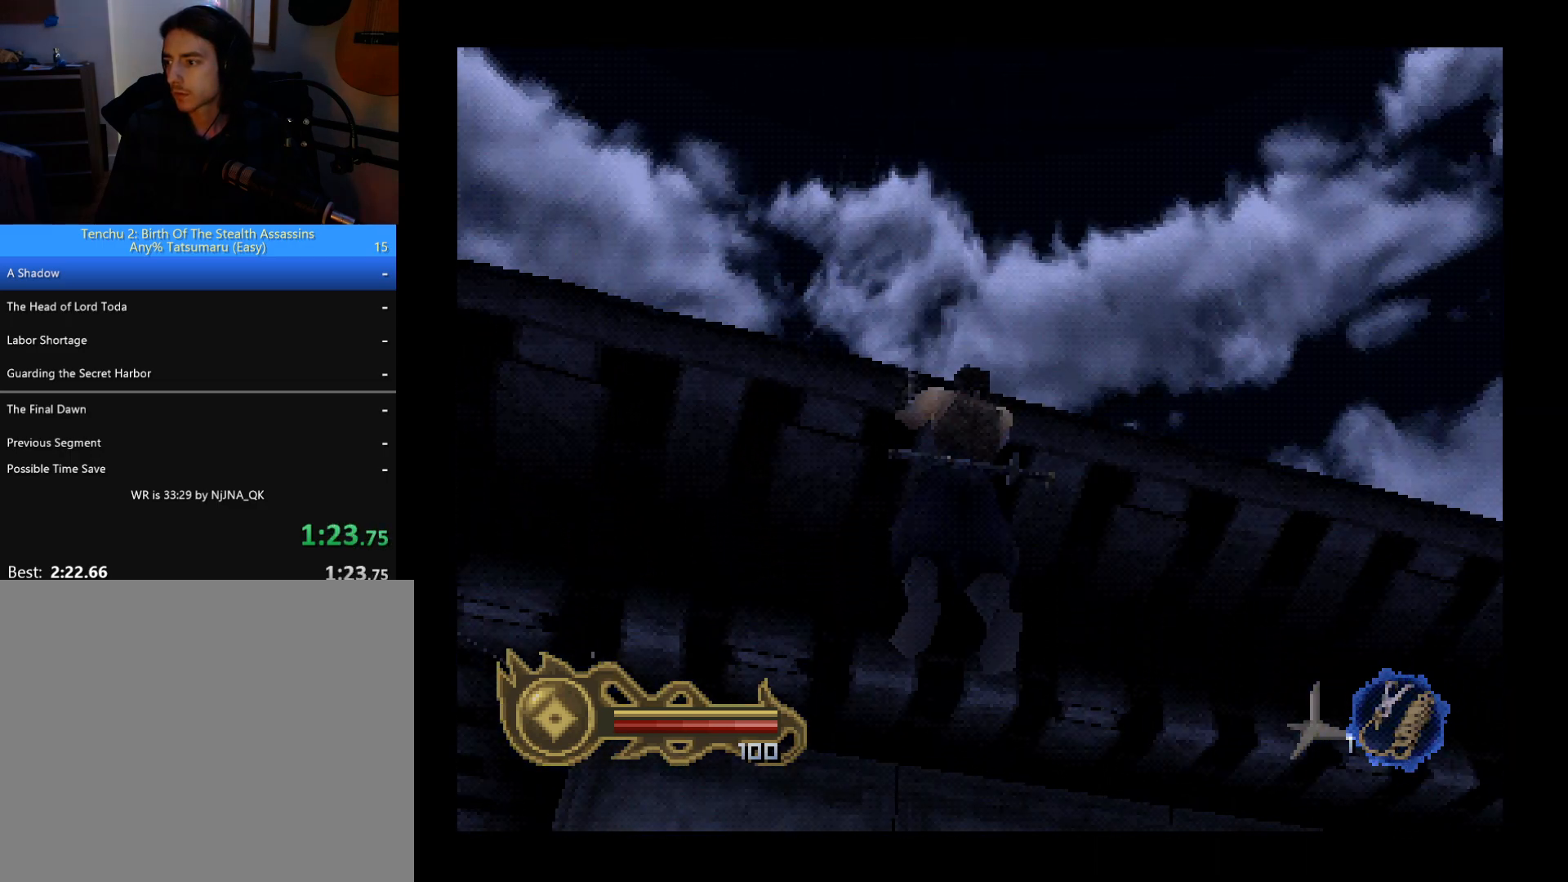
{"buttons": ["R2", "DPAD_UP"], "left_stick": "center", "button_events": [[433, "R2", "down"]]}
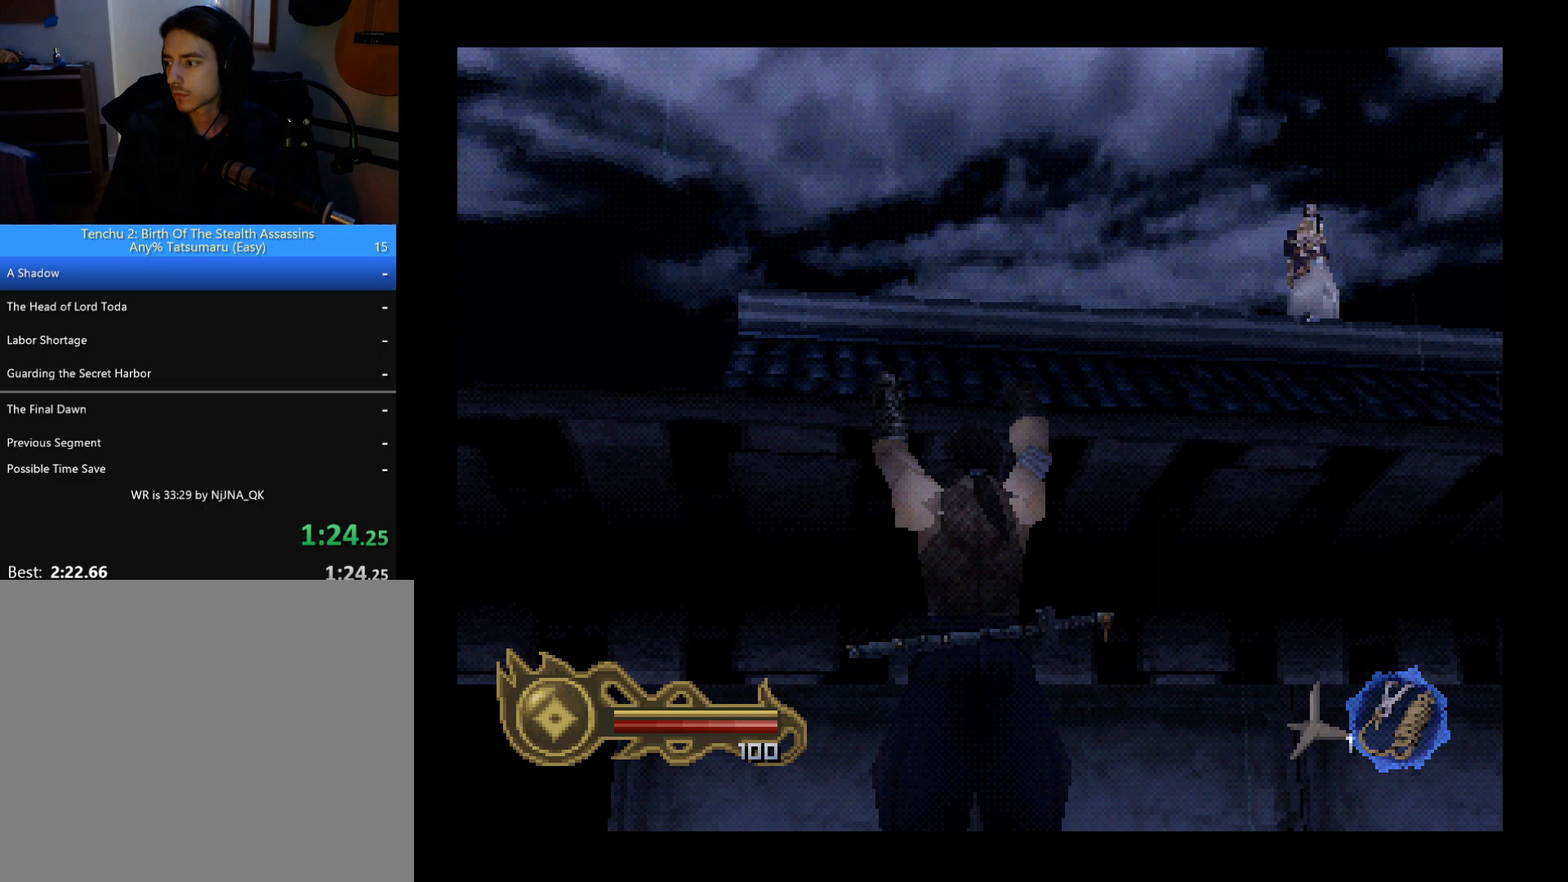
{"buttons": ["DPAD_UP"], "left_stick": "center", "button_events": [[100, "R2", "up"]]}
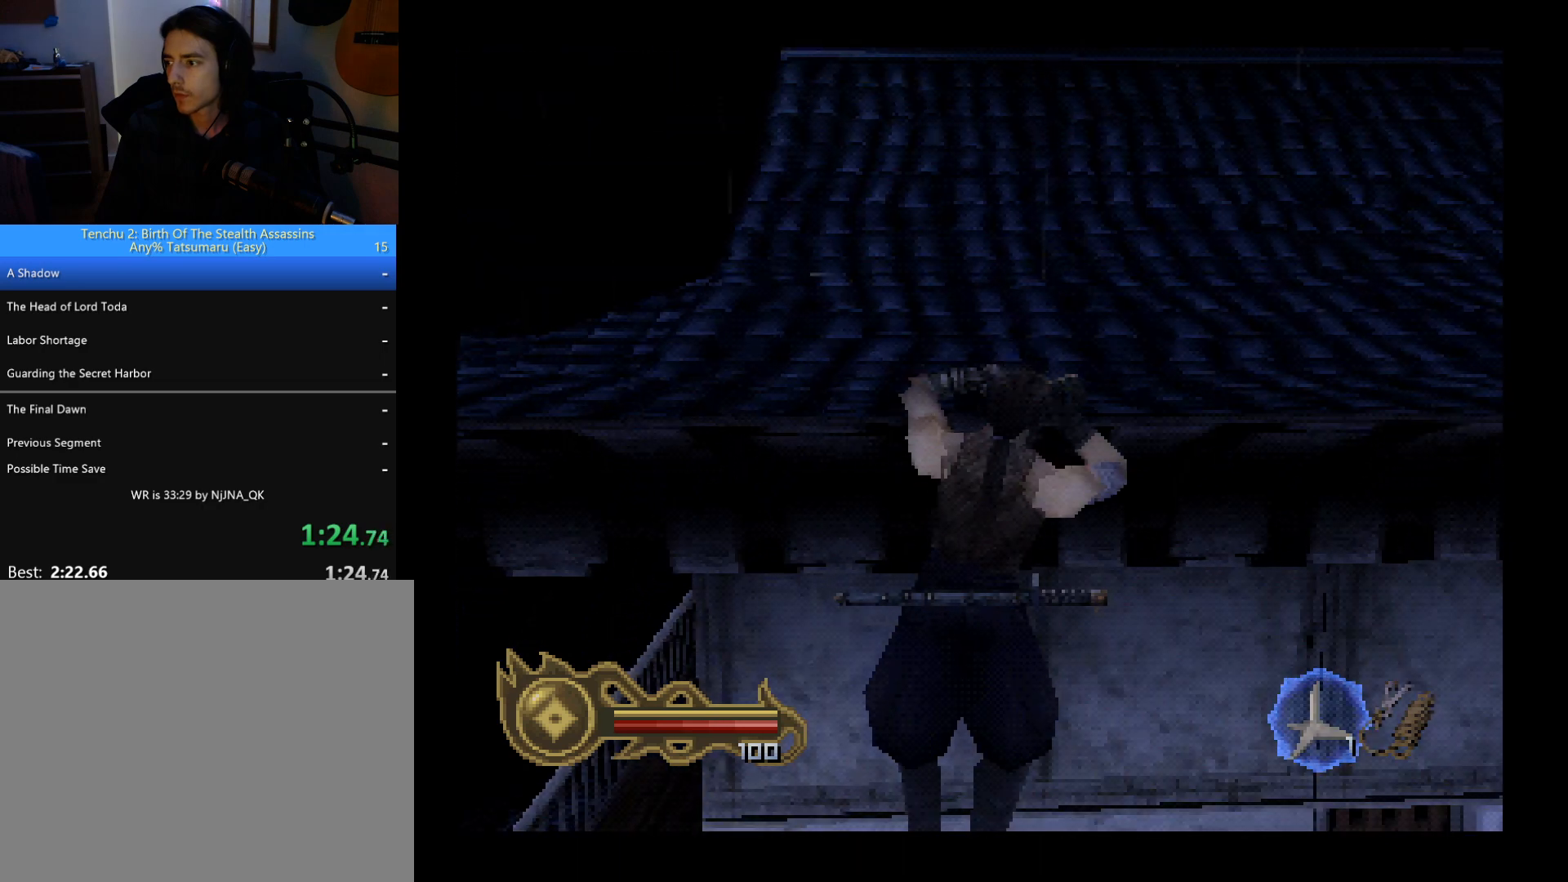
{"buttons": ["CIRCLE", "DPAD_UP"], "left_stick": "center", "button_events": [[100, "CIRCLE", "down"]]}
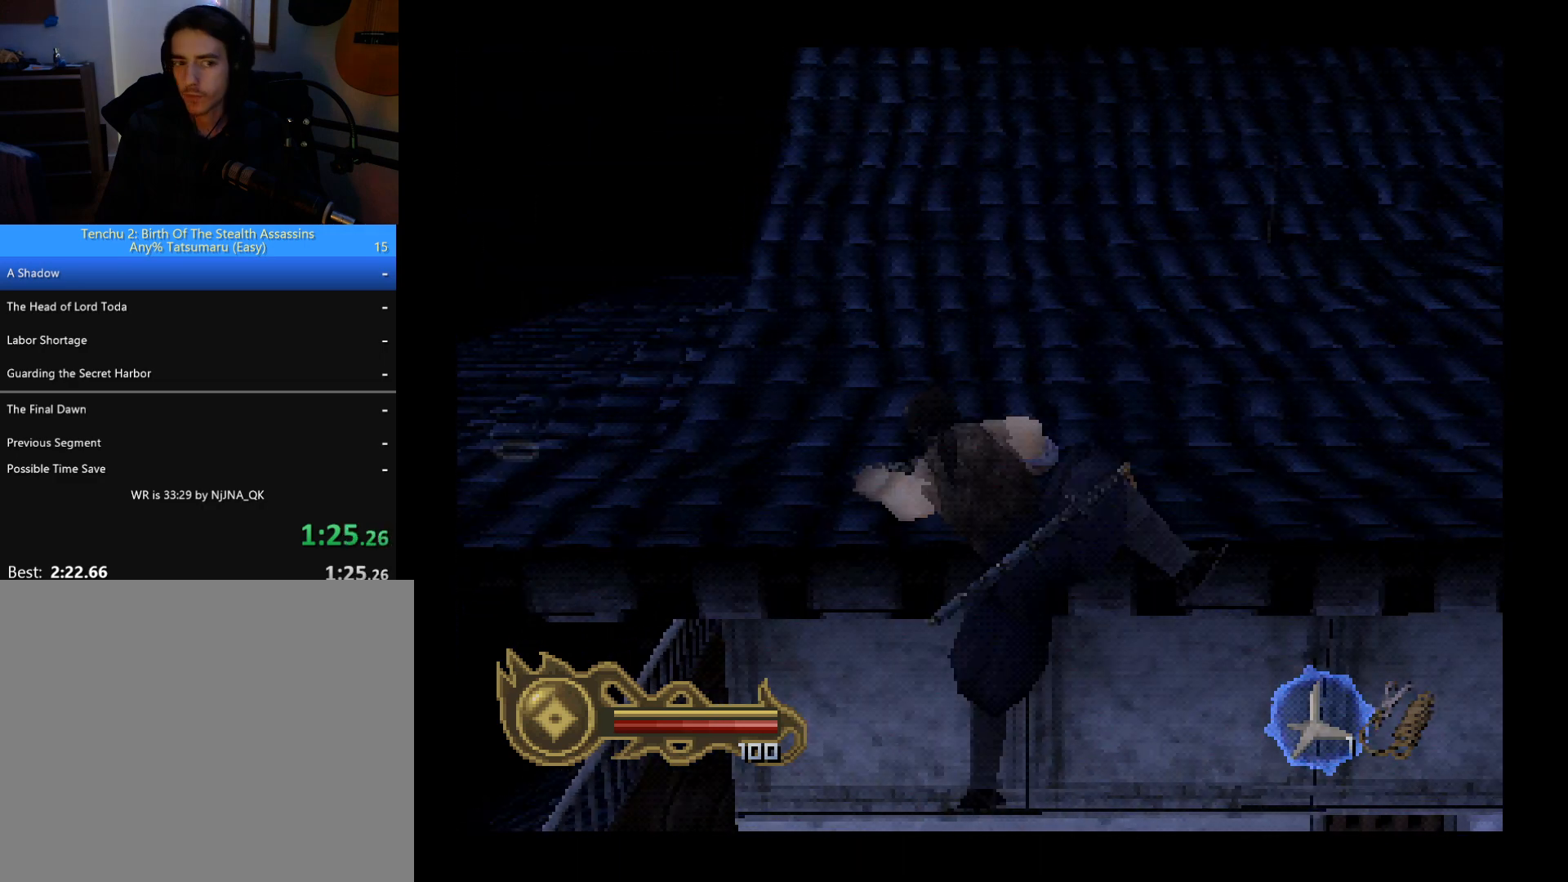
{"buttons": ["CIRCLE", "DPAD_UP"], "left_stick": "center", "button_events": []}
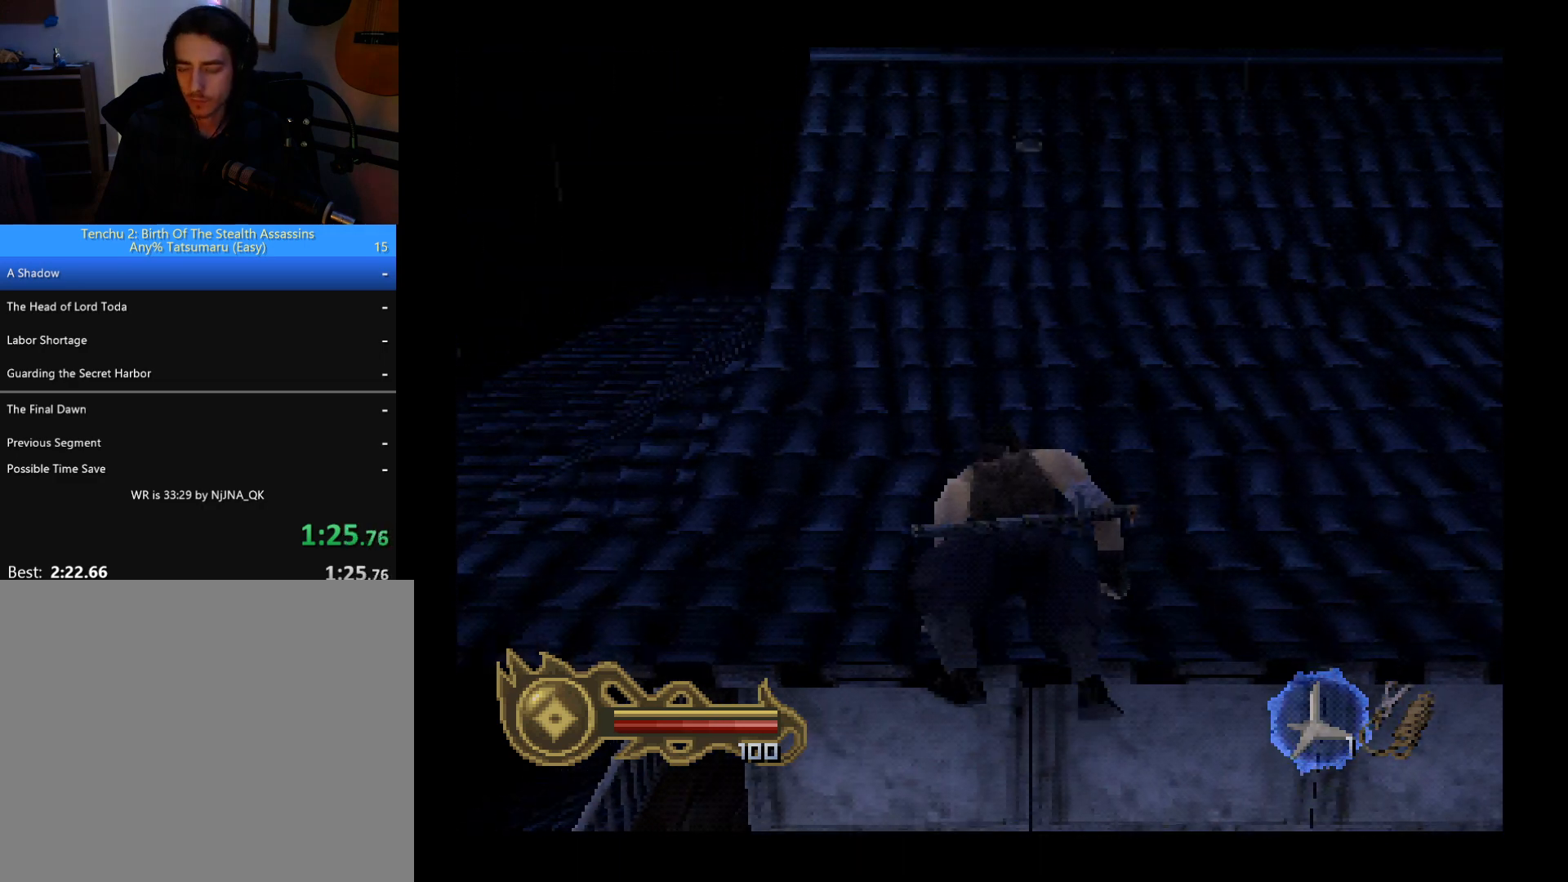
{"buttons": ["CIRCLE", "DPAD_UP"], "left_stick": "center", "button_events": []}
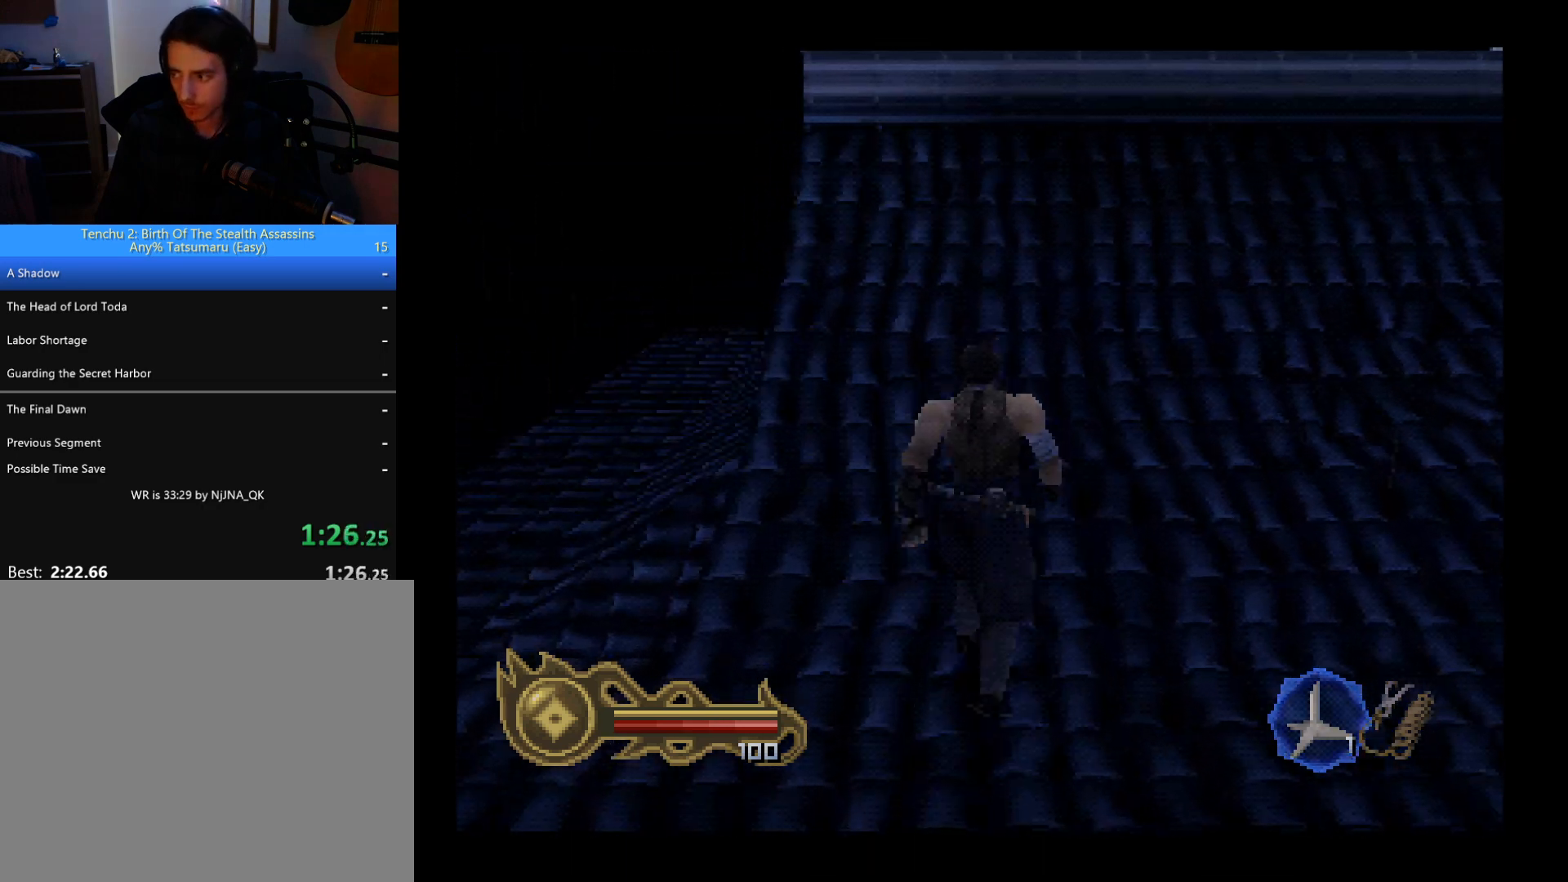
{"buttons": ["DPAD_UP"], "left_stick": "center", "button_events": [[367, "CIRCLE", "up"]]}
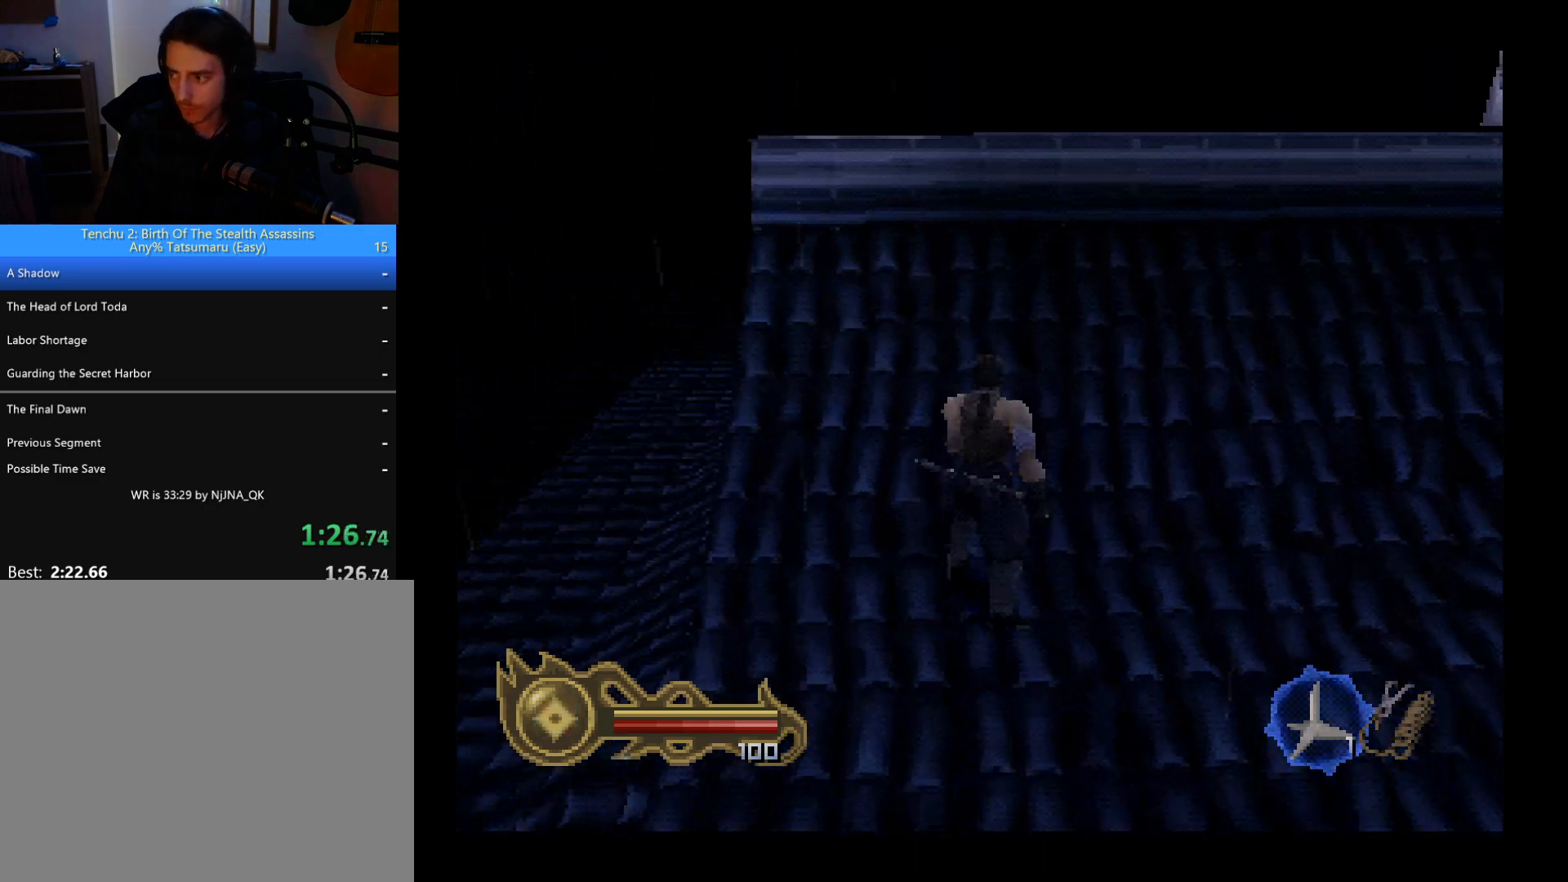
{"buttons": ["DPAD_UP"], "left_stick": "center", "button_events": []}
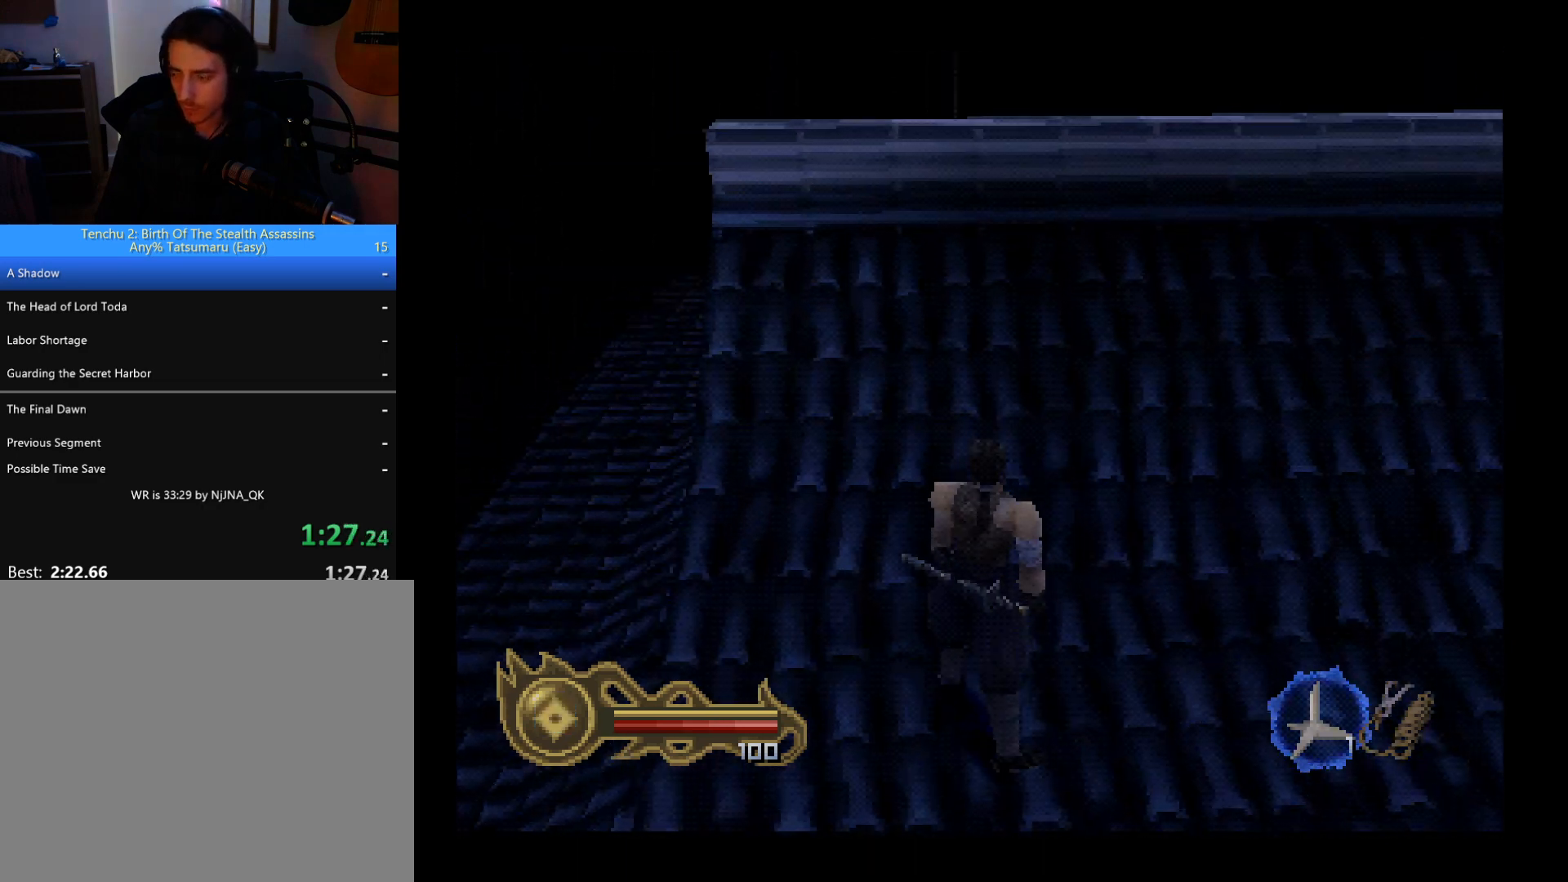
{"buttons": [], "left_stick": "center", "button_events": [[133, "DPAD_UP", "up"]]}